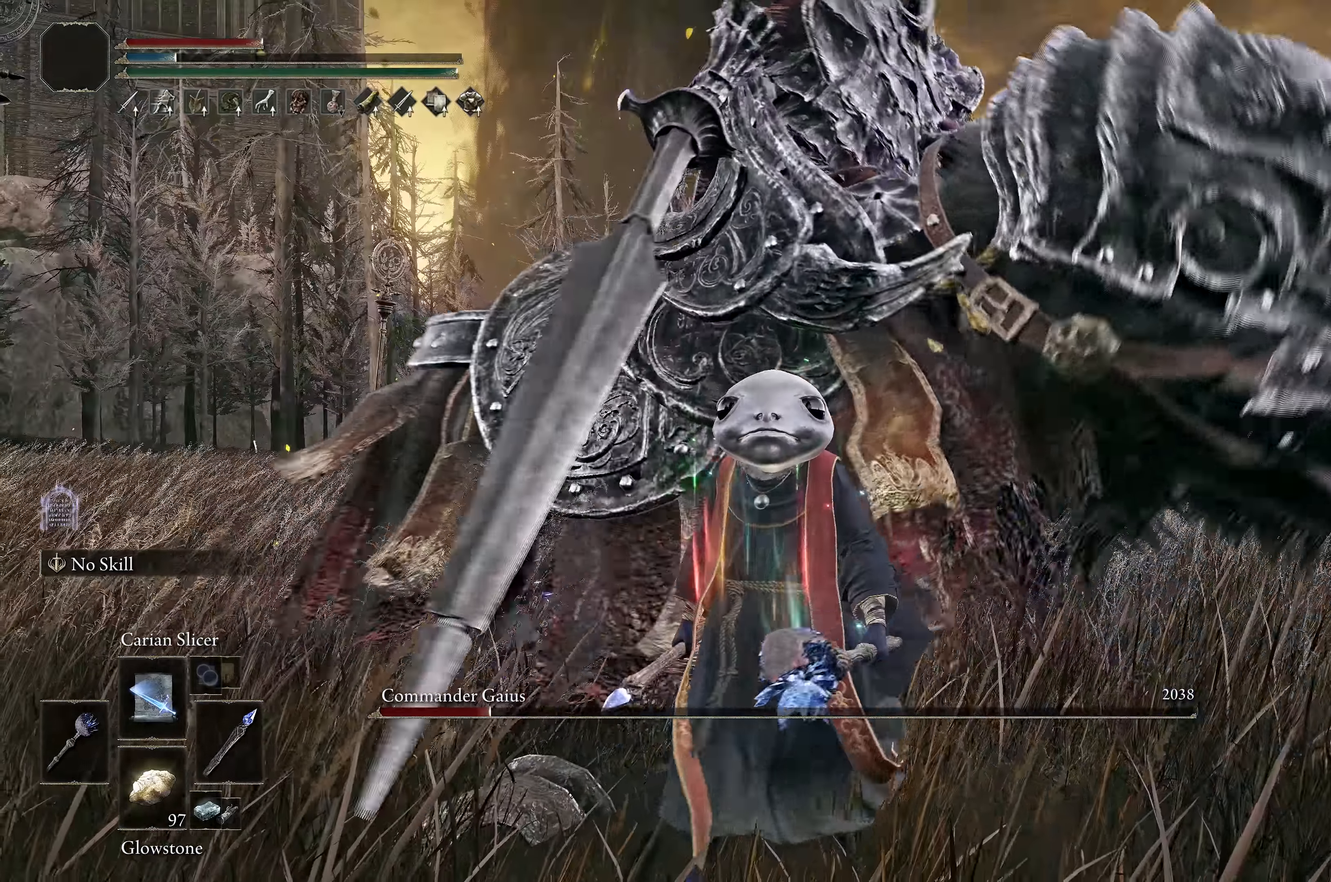
Gameplay with a controller (Xbox layout); each line is a JSON object with the inputs held at the frame after it. "events" lists button and stick changes between this image and that frame as [ms after this image, input, new state], when the widget could be followed in between.
{"buttons": [], "left_stick": "center", "right_stick": "center", "events": [[233, "B", "down"], [317, "B", "up"]]}
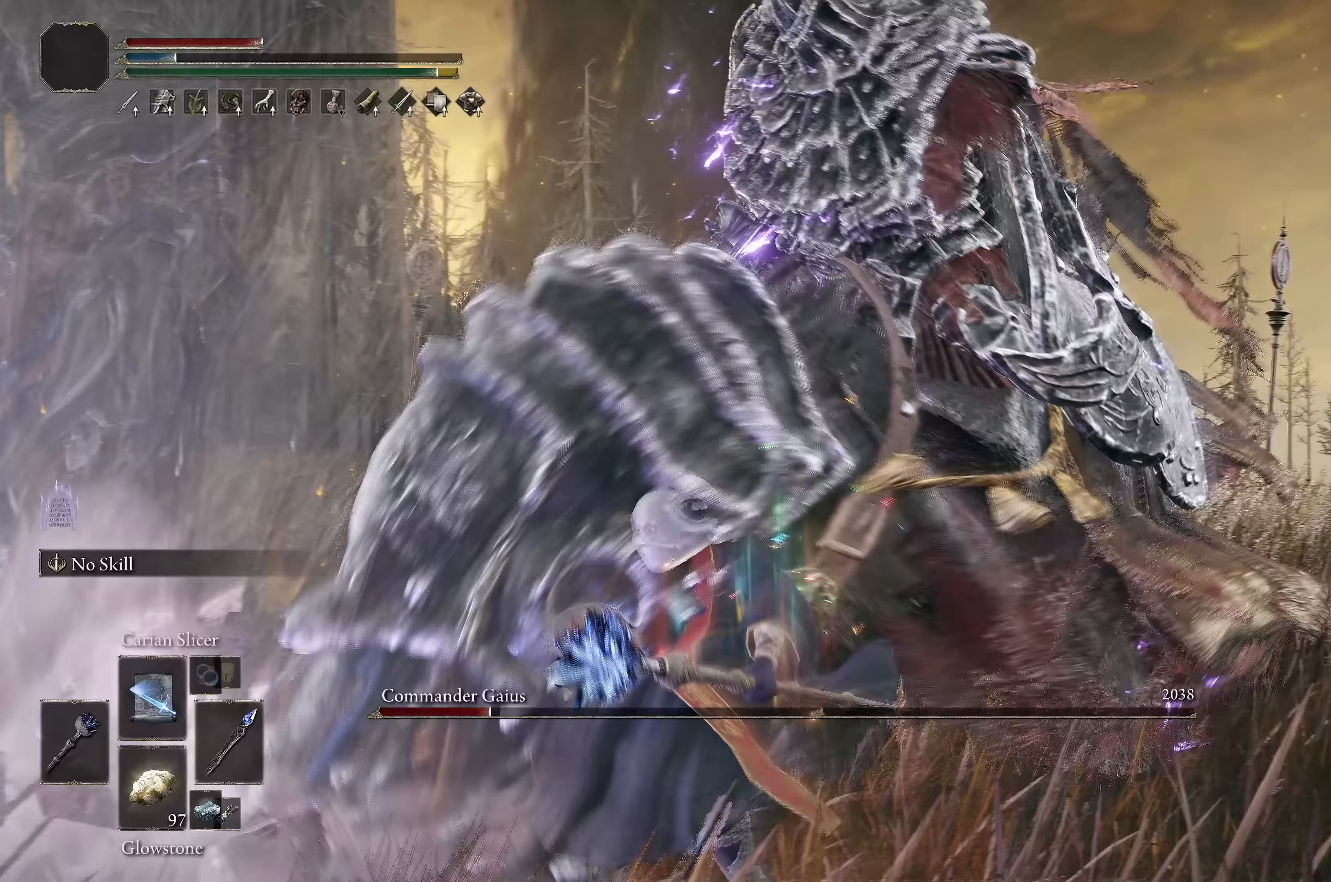
{"buttons": [], "left_stick": "up-left", "right_stick": "left", "events": [[67, "right_stick", "right"], [283, "right_stick", "center"], [367, "L1", "down"], [400, "right_stick", "left"], [433, "left_stick", "up-left"], [500, "L1", "up"]]}
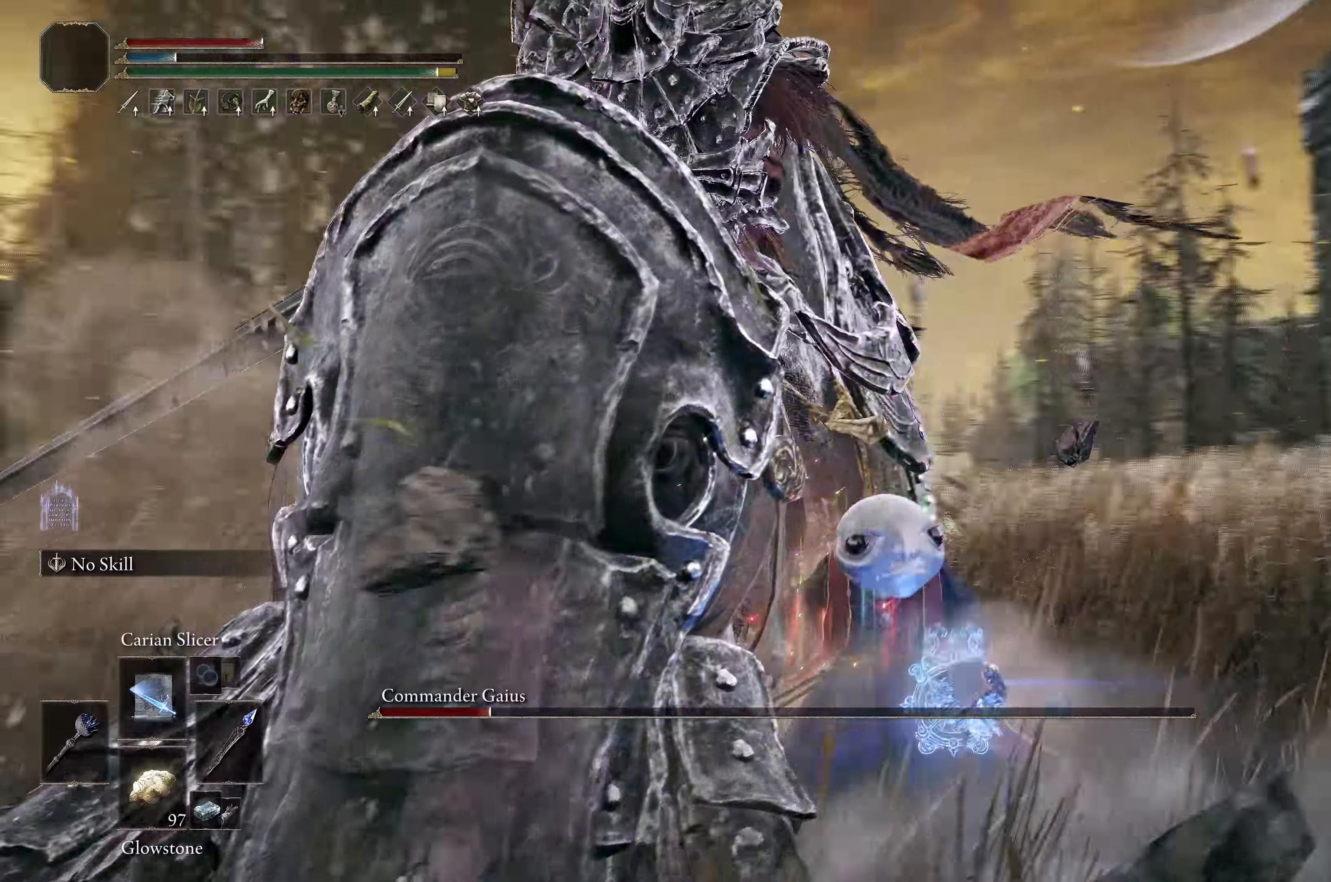
{"buttons": [], "left_stick": "center", "right_stick": "center", "events": [[467, "right_stick", "center"], [500, "left_stick", "center"]]}
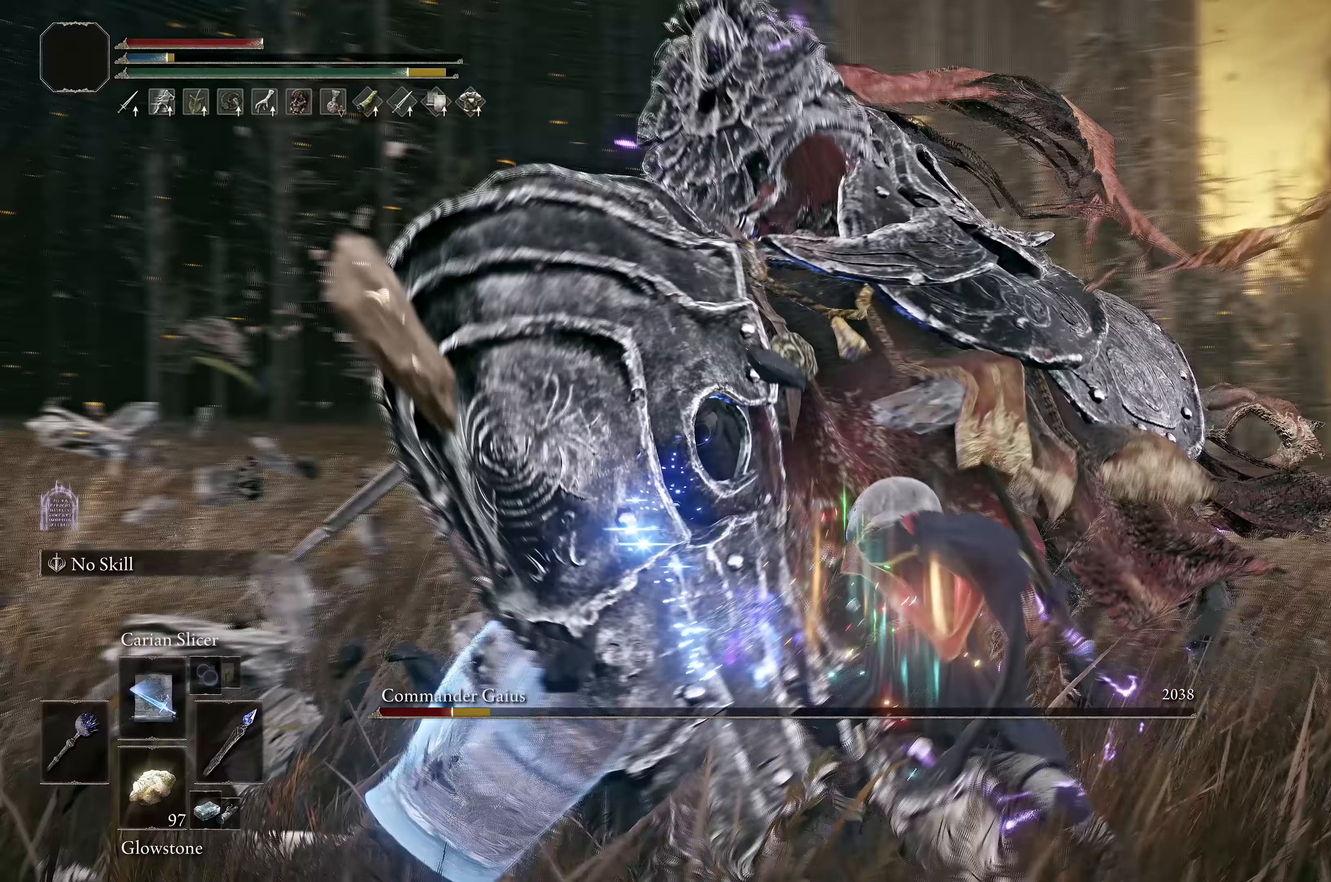
{"buttons": ["B"], "left_stick": "center", "right_stick": "center", "events": [[500, "B", "down"]]}
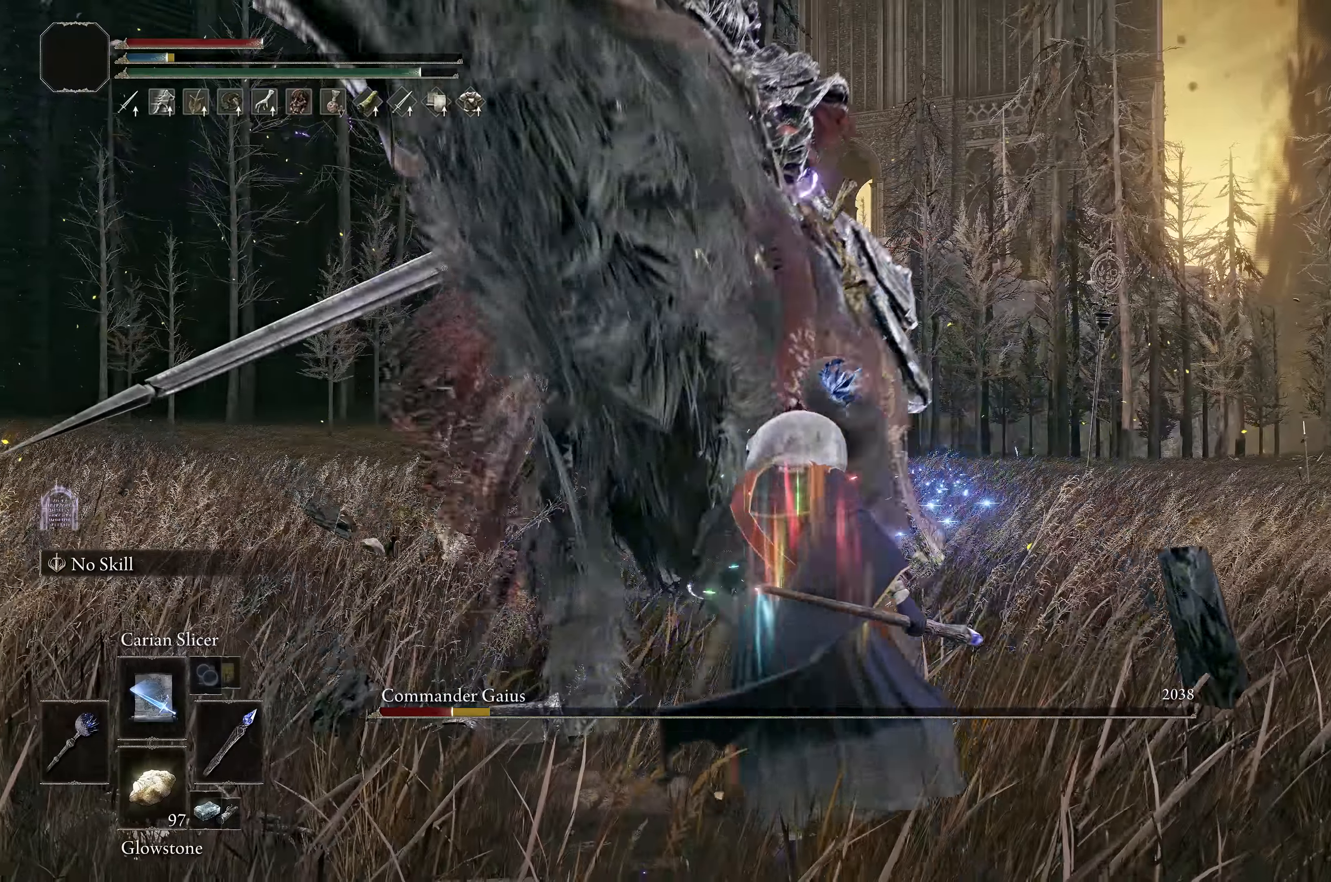
{"buttons": [], "left_stick": "center", "right_stick": "center", "events": [[167, "B", "up"]]}
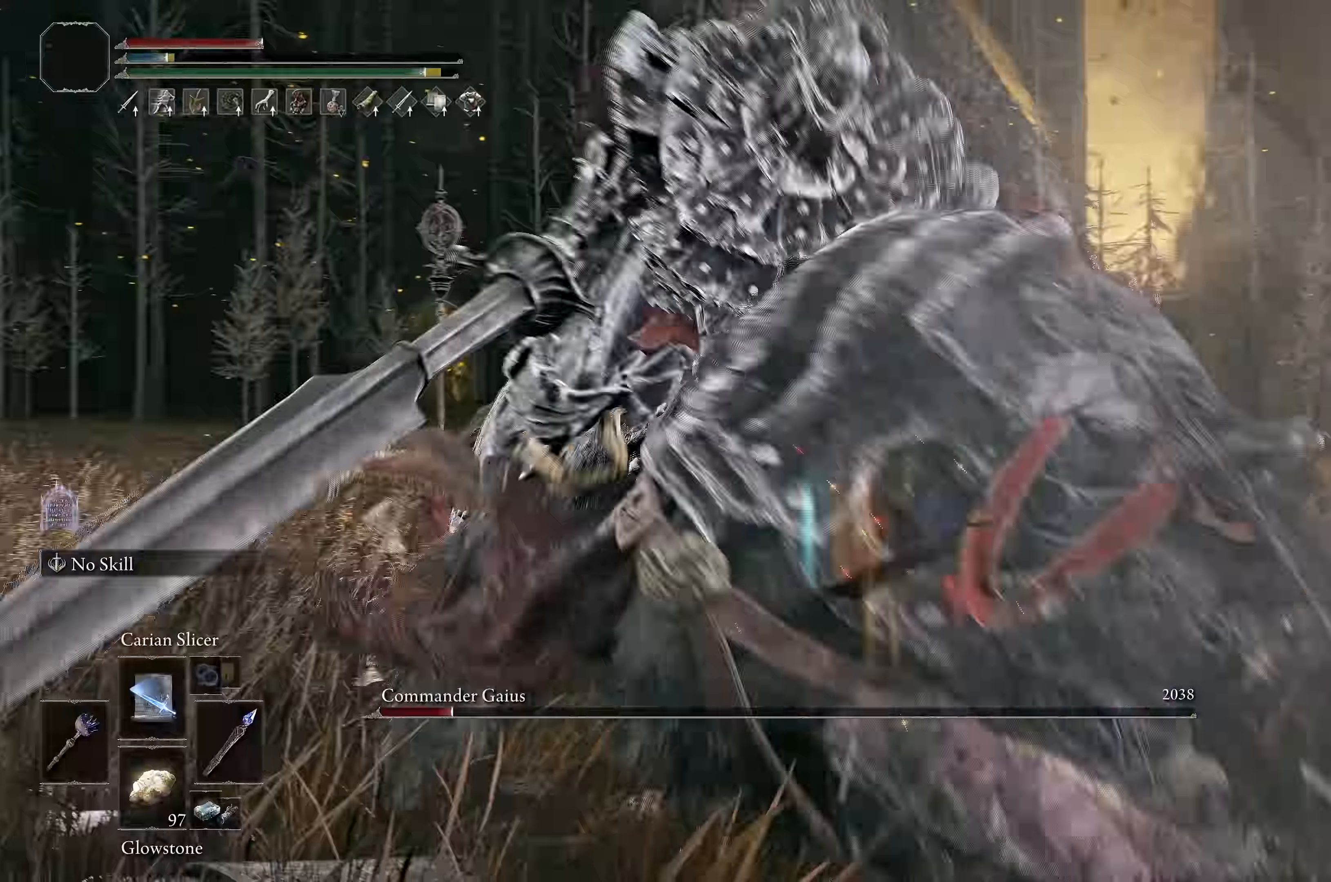
{"buttons": [], "left_stick": "up", "right_stick": "center", "events": [[17, "L1", "down"], [33, "left_stick", "up-left"], [50, "right_stick", "left"], [117, "L1", "up"], [183, "L1", "down"], [200, "right_stick", "center"], [433, "L1", "up"], [450, "left_stick", "up"]]}
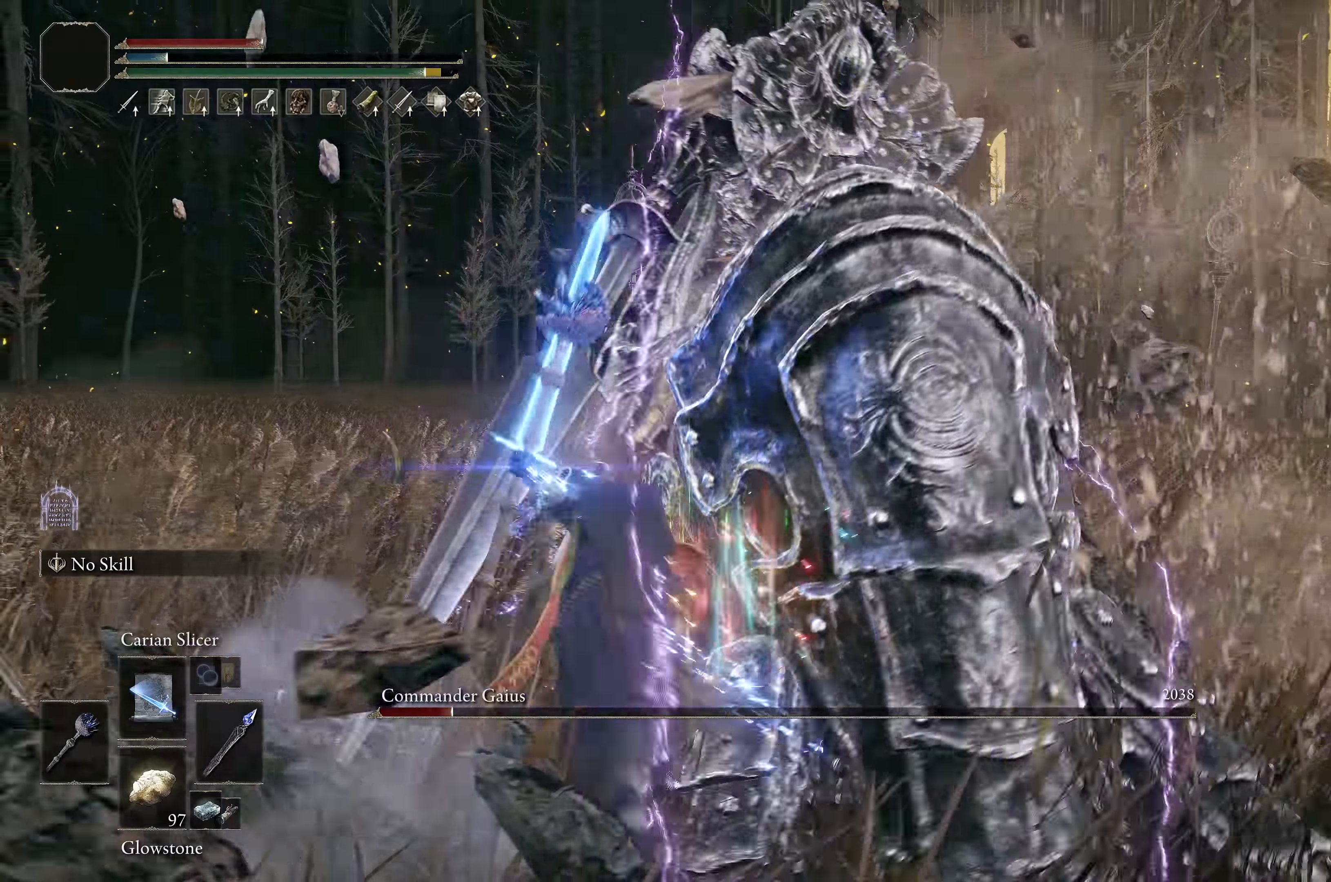
{"buttons": [], "left_stick": "center", "right_stick": "center", "events": [[33, "right_stick", "right"], [83, "left_stick", "up-right"], [350, "left_stick", "center"], [433, "right_stick", "center"]]}
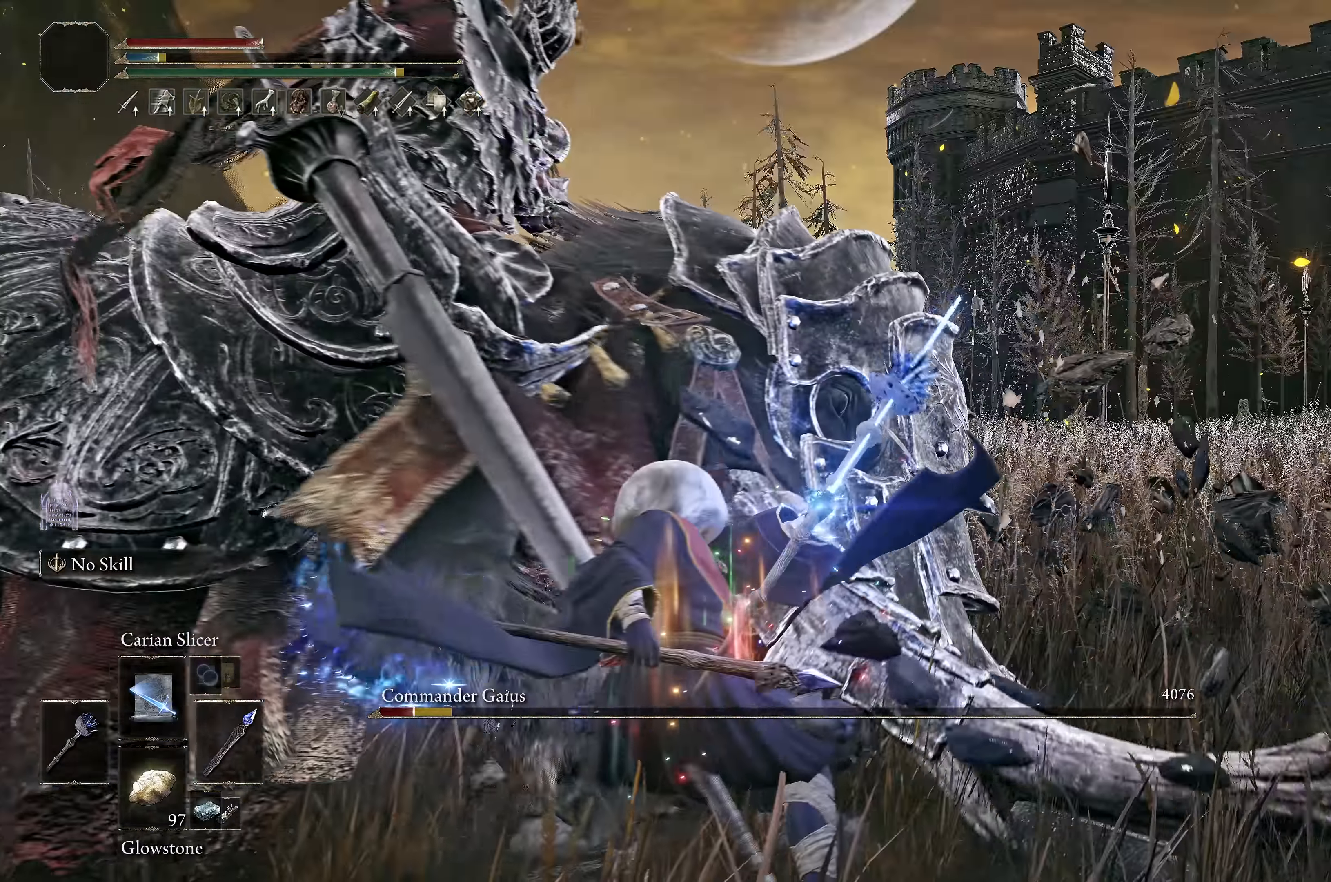
{"buttons": [], "left_stick": "center", "right_stick": "center", "events": [[67, "right_stick", "right"], [183, "right_stick", "center"], [317, "left_stick", "down"], [417, "left_stick", "center"]]}
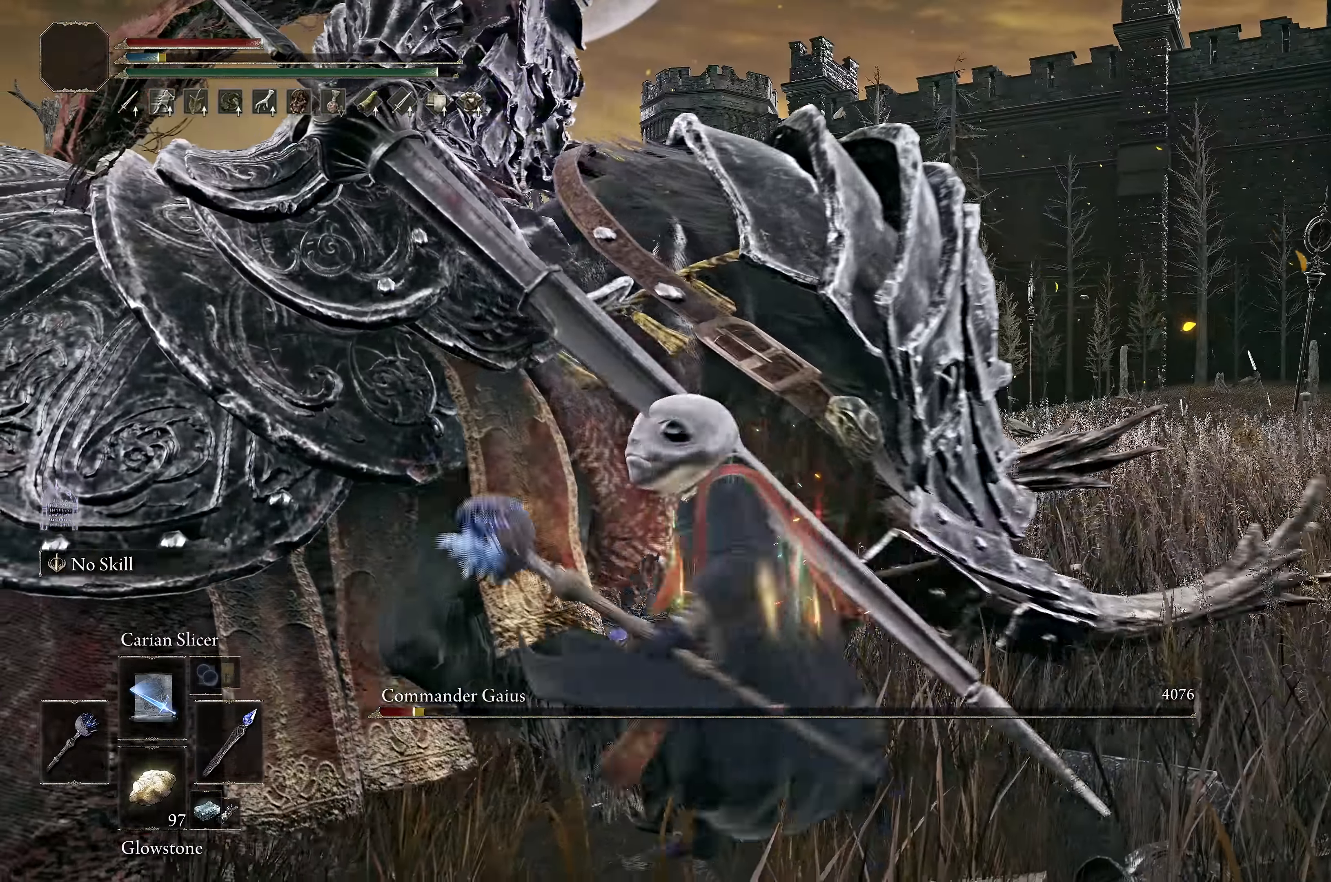
{"buttons": [], "left_stick": "center", "right_stick": "center", "events": []}
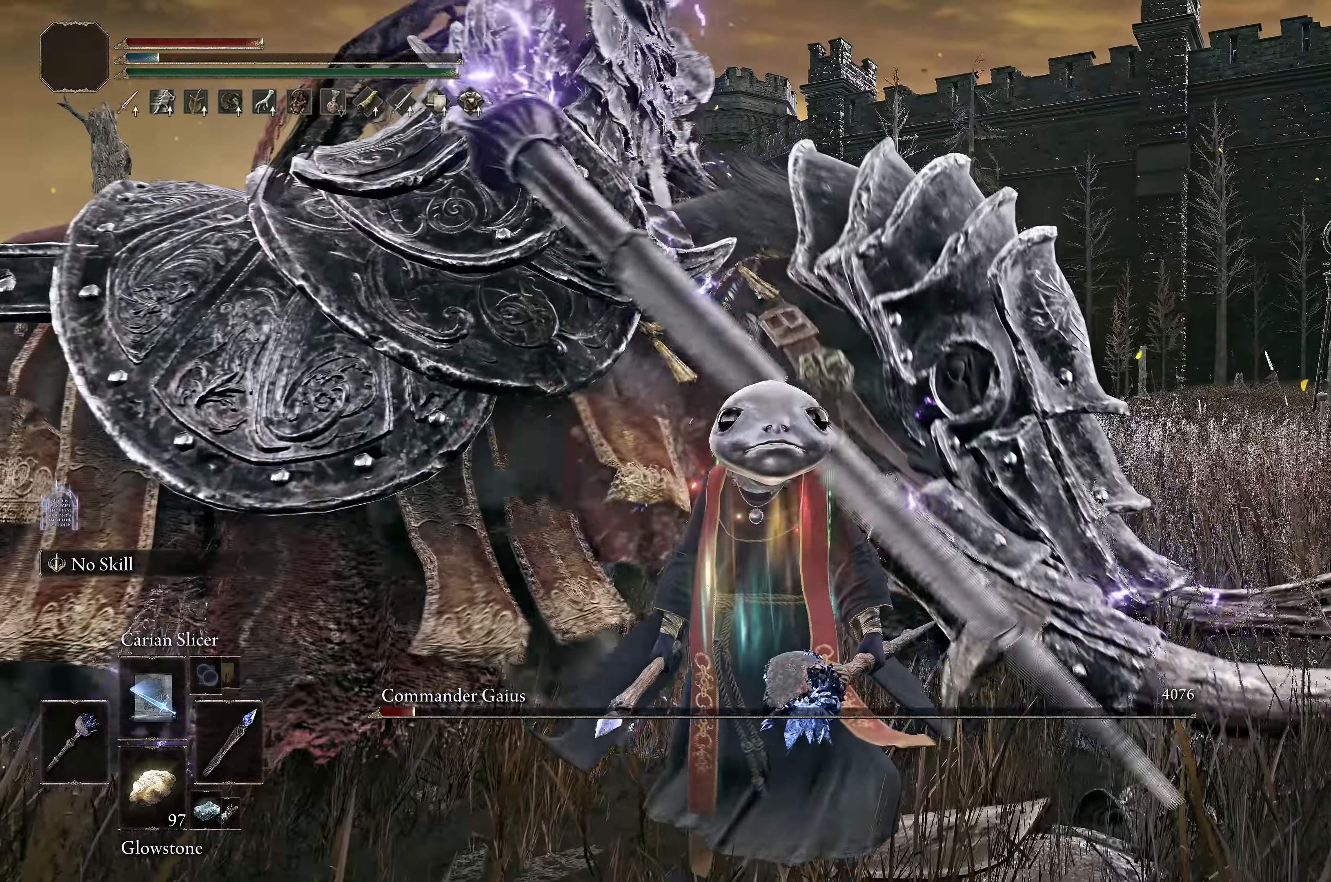
{"buttons": [], "left_stick": "center", "right_stick": "center", "events": []}
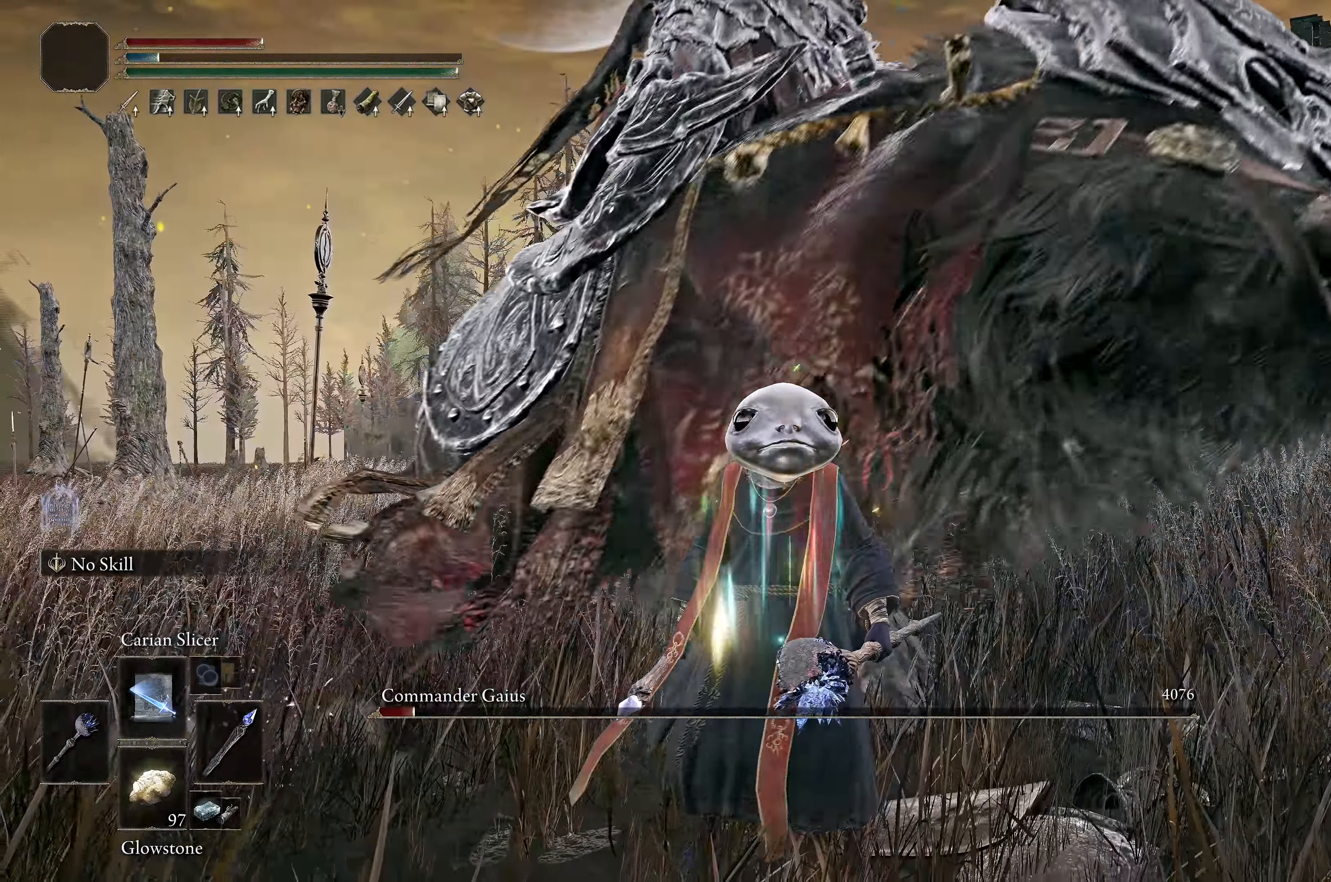
{"buttons": [], "left_stick": "center", "right_stick": "center", "events": [[250, "B", "down"], [383, "B", "up"]]}
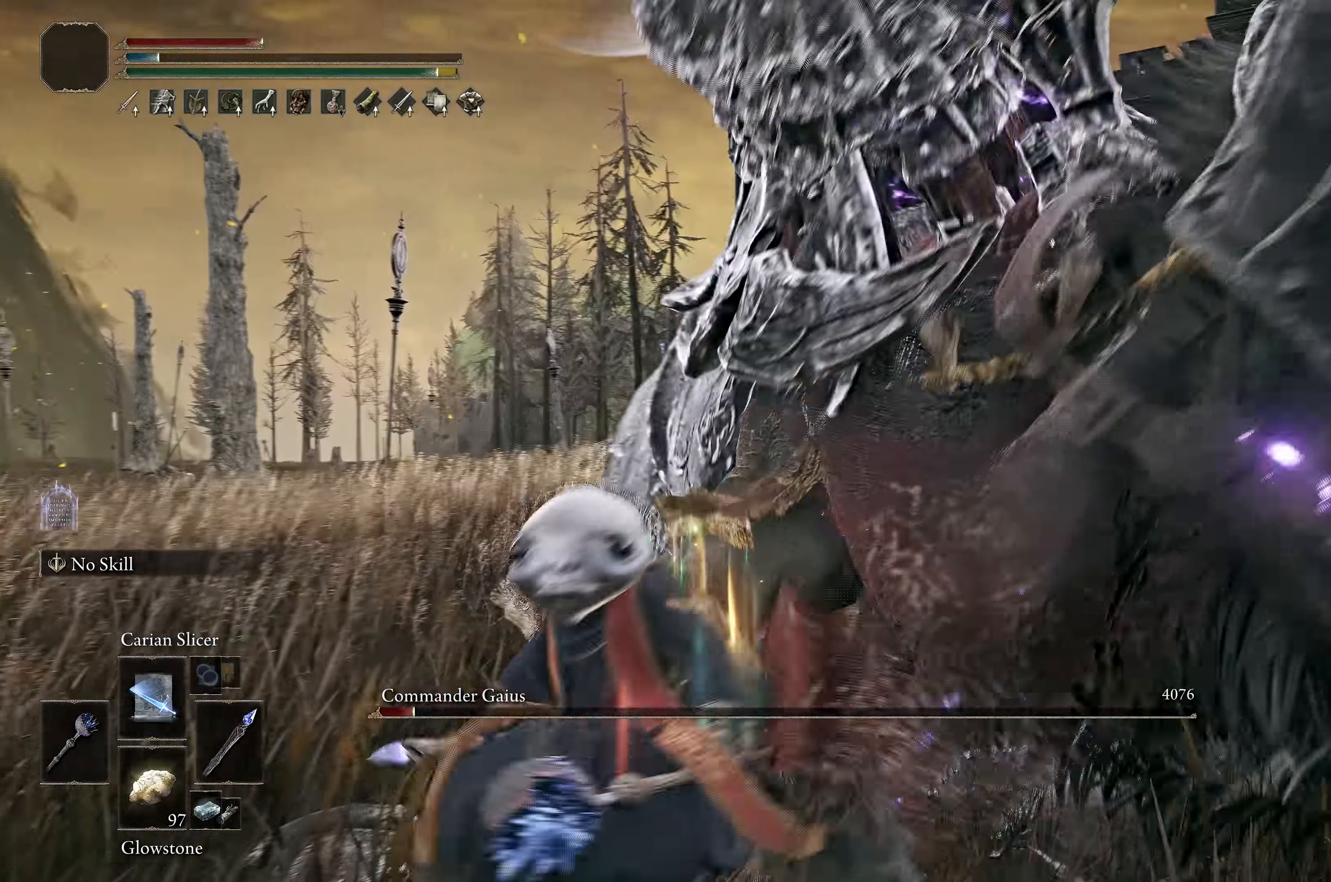
{"buttons": [], "left_stick": "down", "right_stick": "center", "events": [[17, "right_stick", "right"], [350, "left_stick", "down"], [500, "right_stick", "center"]]}
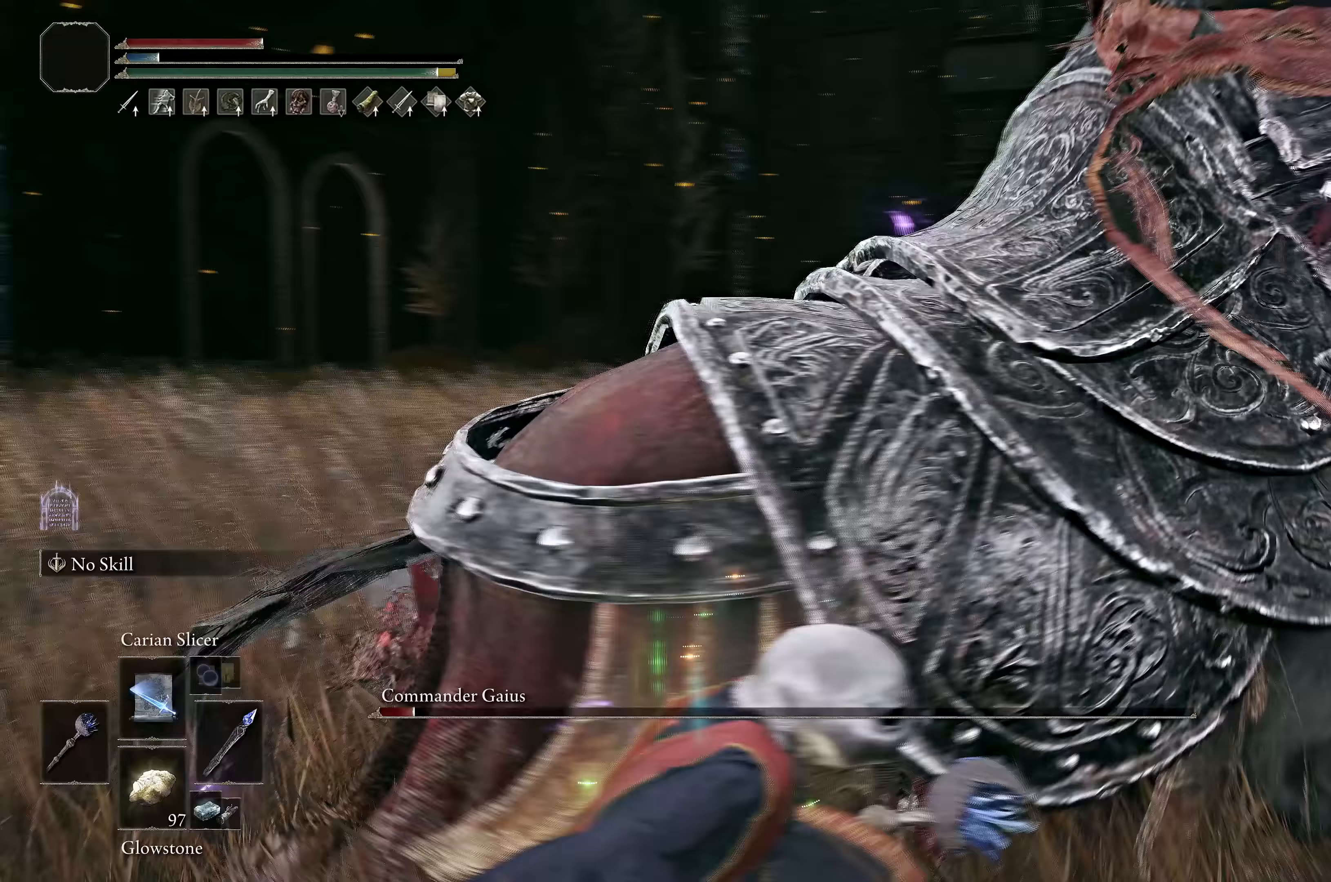
{"buttons": [], "left_stick": "center", "right_stick": "center", "events": [[200, "left_stick", "center"]]}
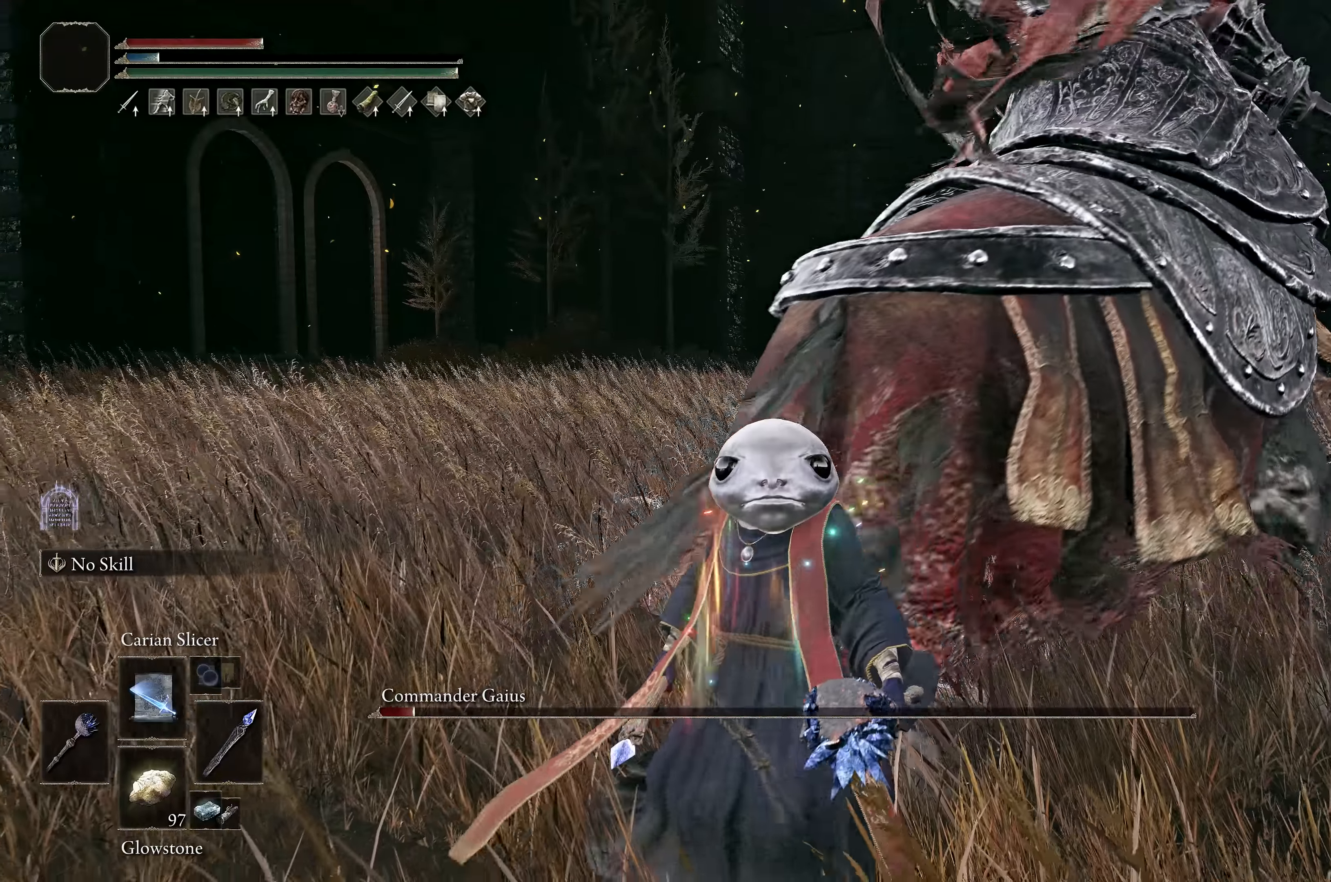
{"buttons": [], "left_stick": "center", "right_stick": "center", "events": []}
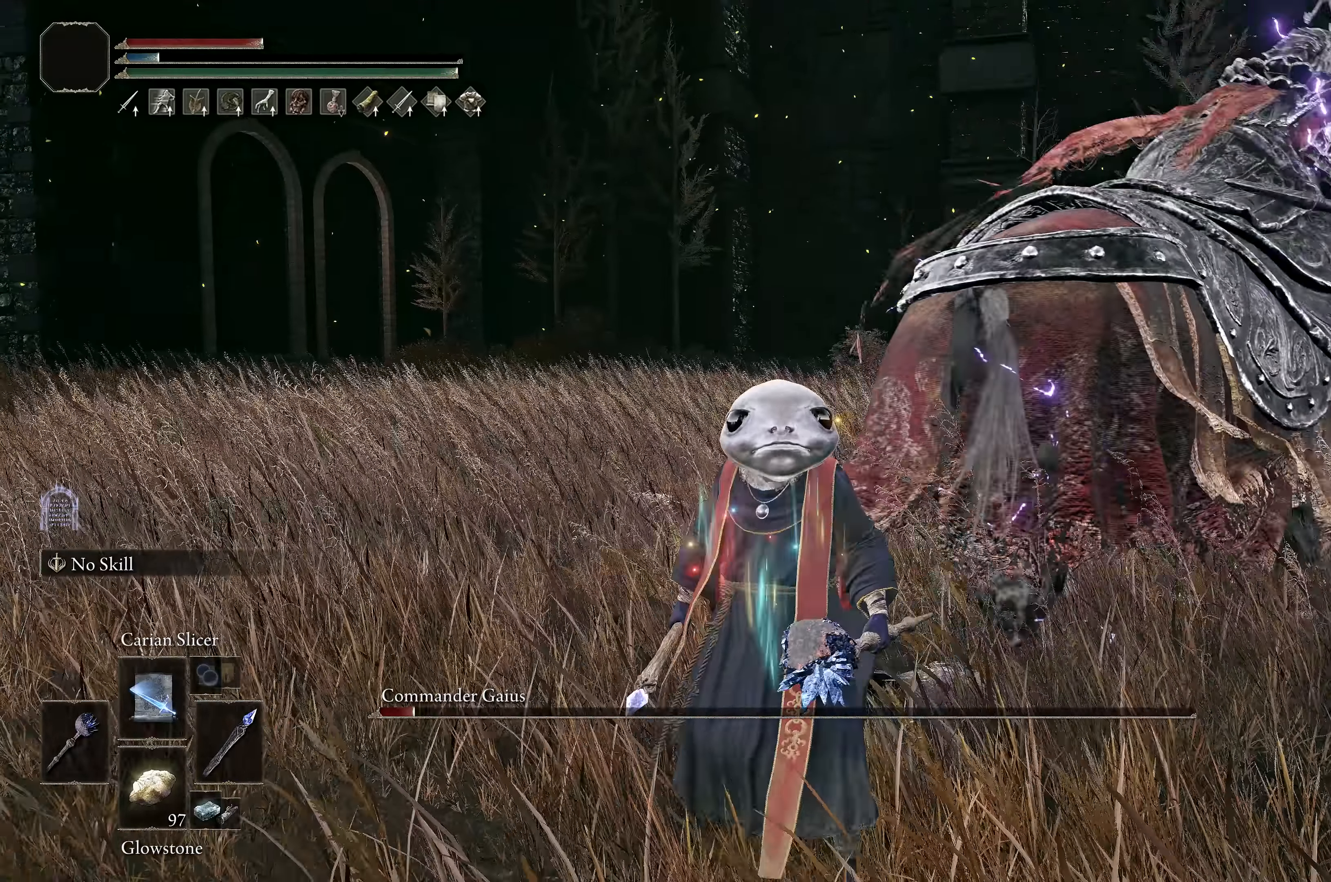
{"buttons": [], "left_stick": "center", "right_stick": "center", "events": []}
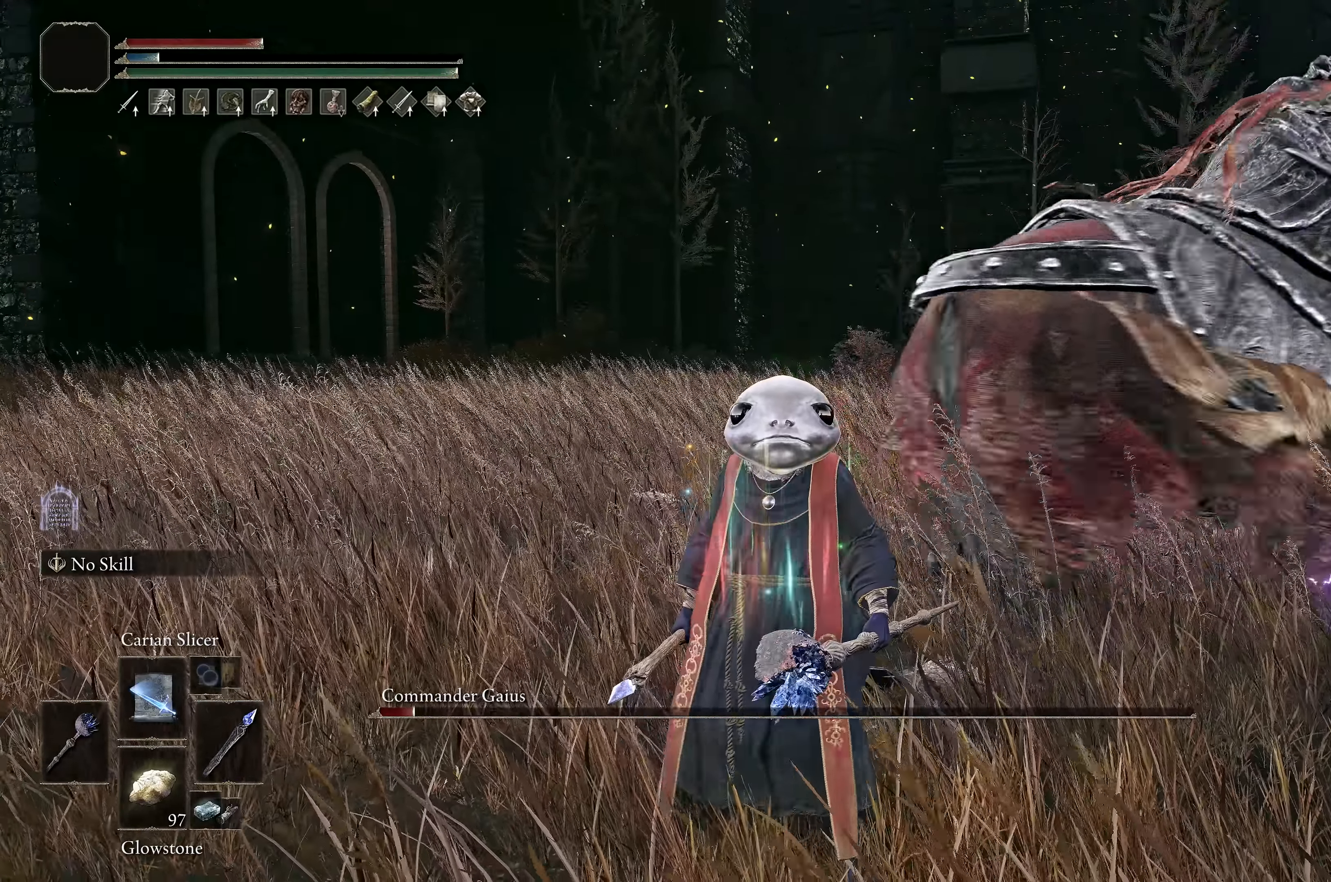
{"buttons": [], "left_stick": "center", "right_stick": "center", "events": []}
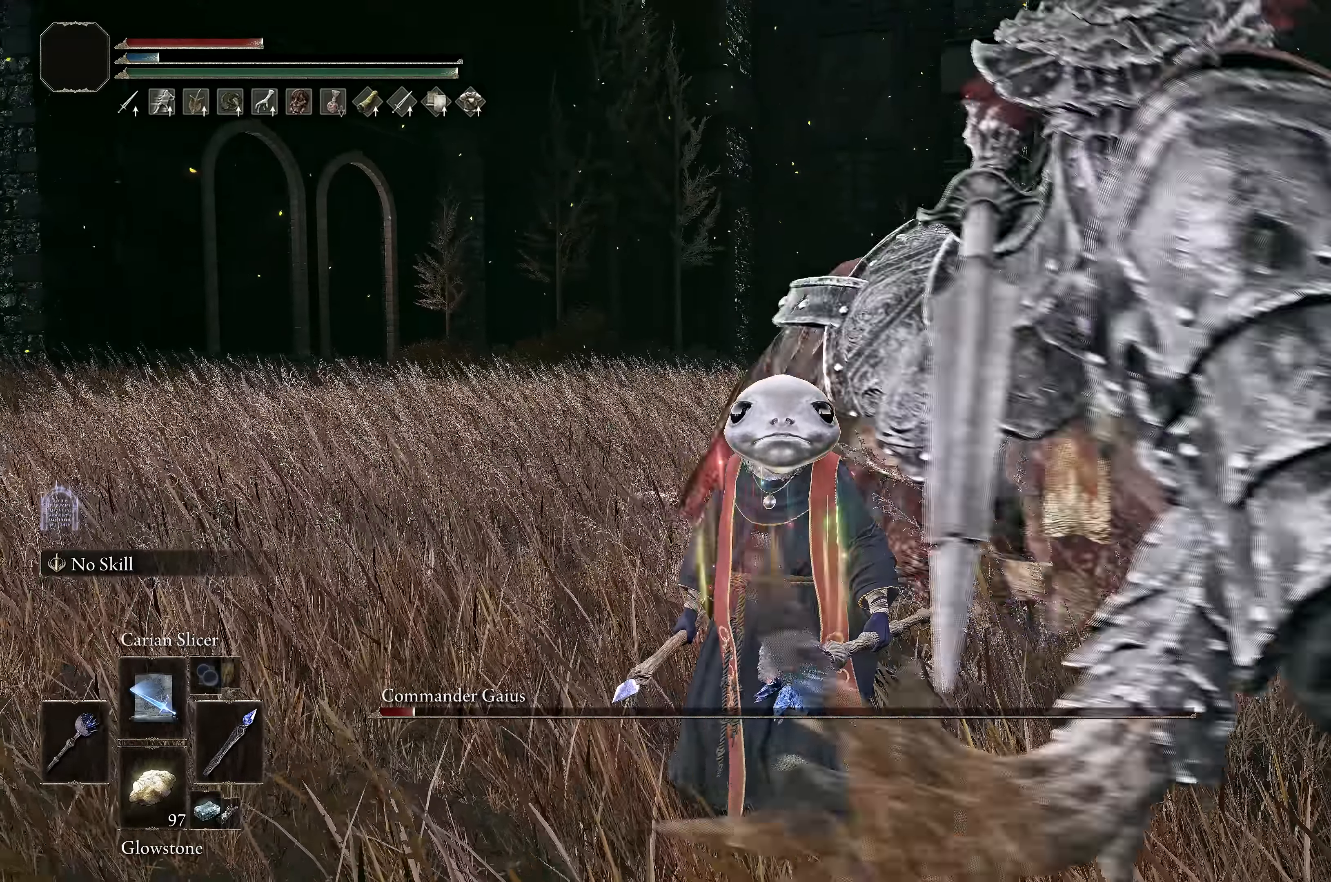
{"buttons": [], "left_stick": "center", "right_stick": "center", "events": []}
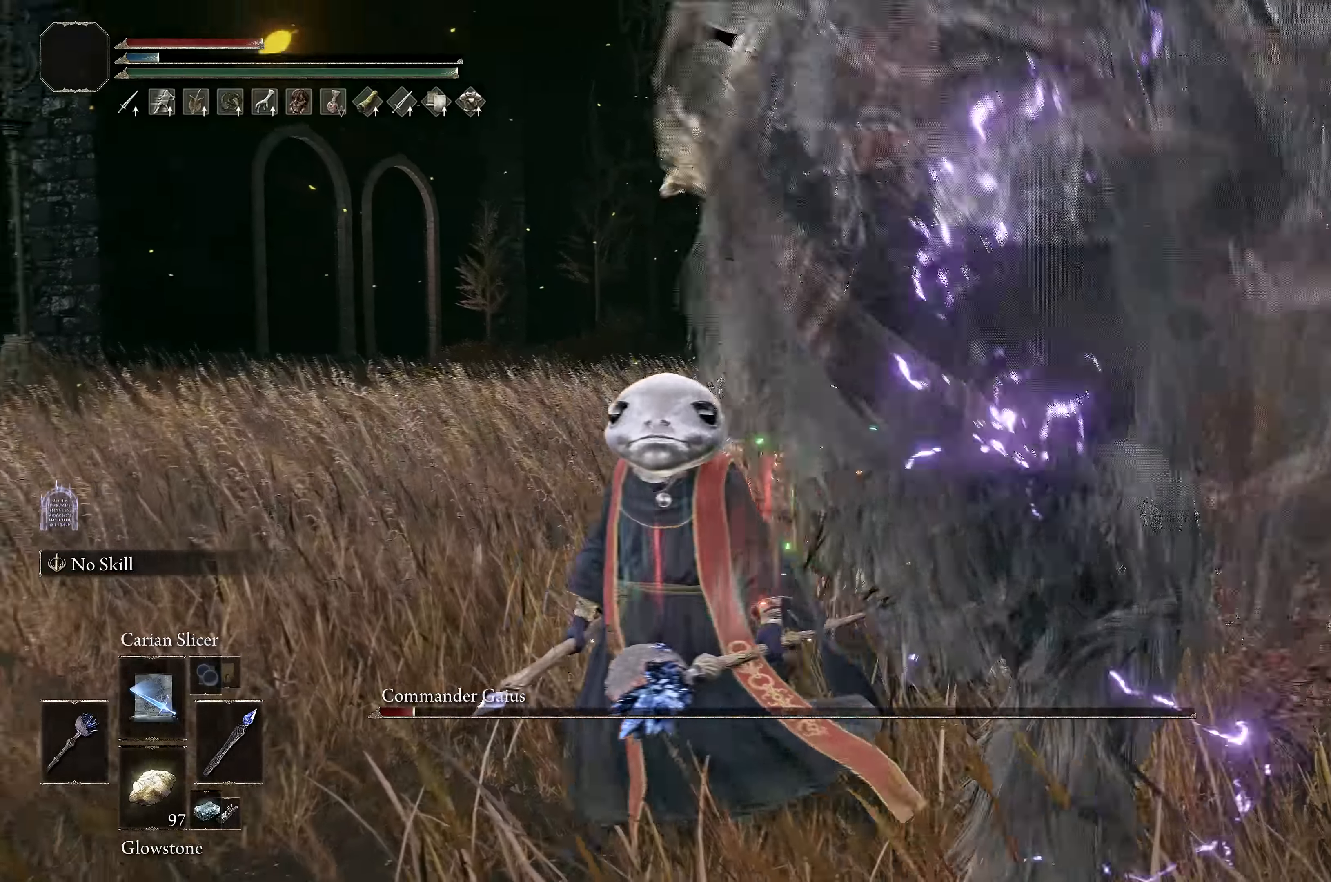
{"buttons": [], "left_stick": "center", "right_stick": "left", "events": [[117, "B", "down"], [250, "B", "up"], [433, "right_stick", "left"]]}
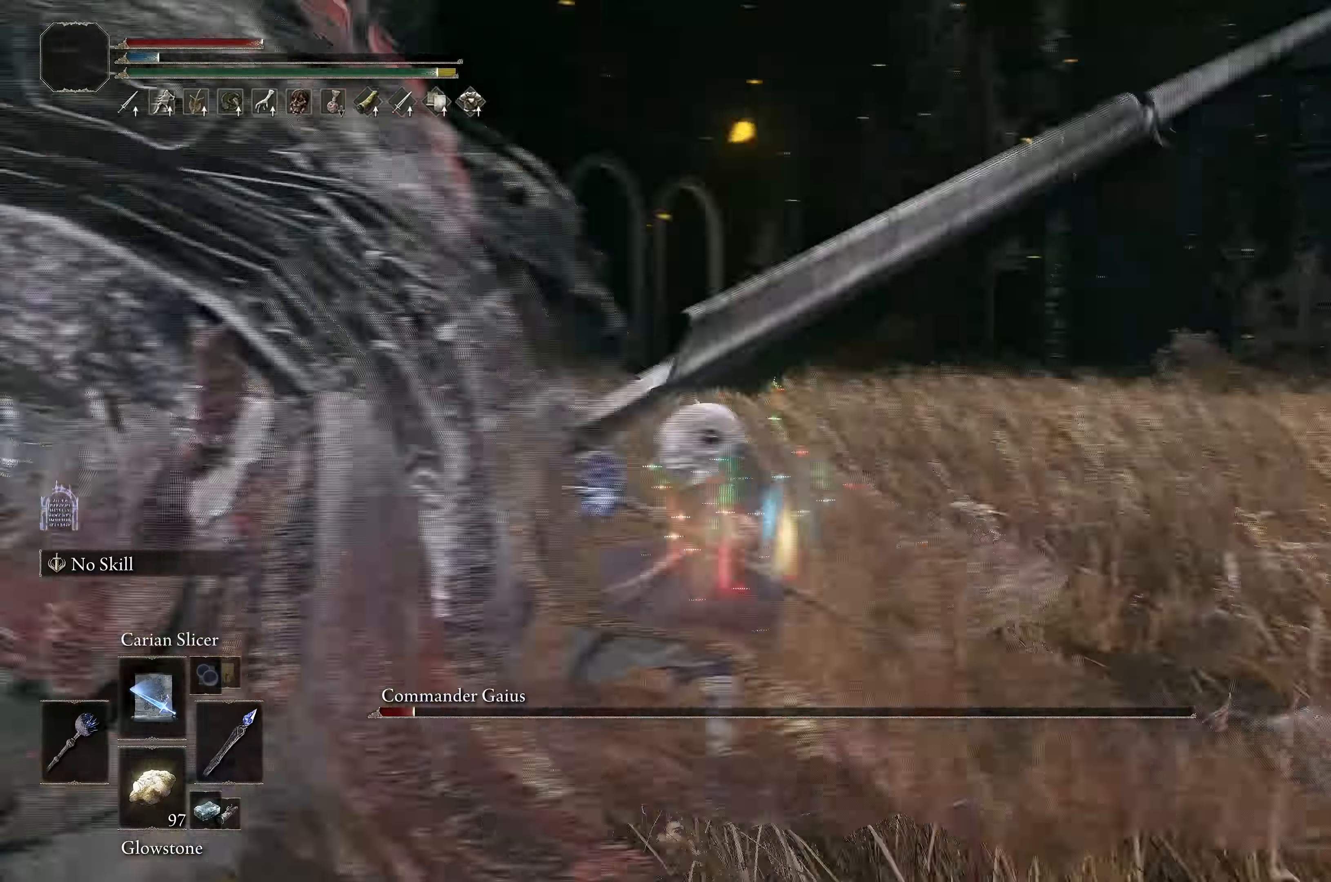
{"buttons": [], "left_stick": "center", "right_stick": "center", "events": [[250, "right_stick", "center"], [350, "left_stick", "down"], [483, "left_stick", "center"]]}
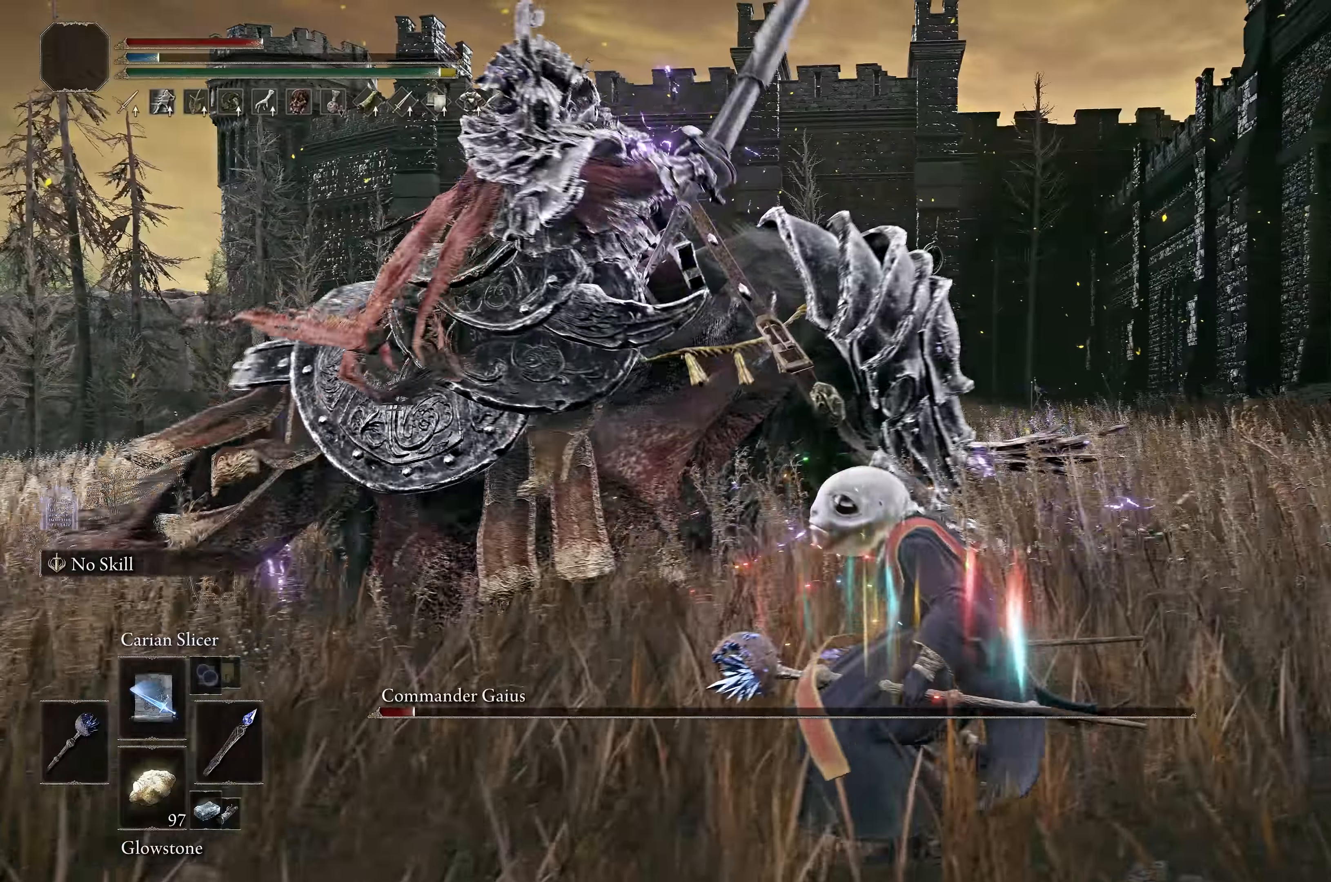
{"buttons": ["B"], "left_stick": "center", "right_stick": "center", "events": [[400, "B", "down"]]}
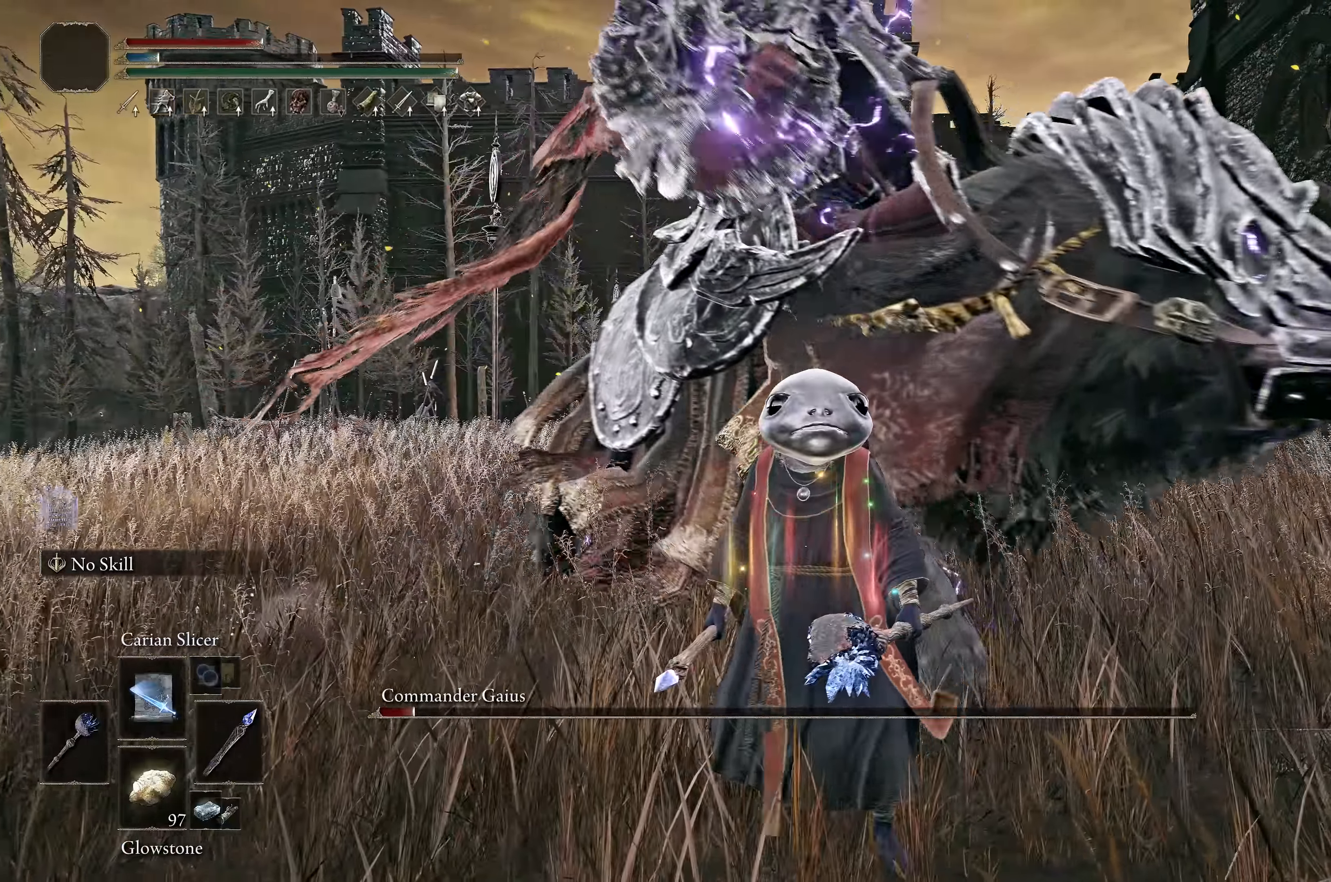
{"buttons": ["L1"], "left_stick": "down-right", "right_stick": "right", "events": [[117, "B", "up"], [267, "left_stick", "down"], [300, "L1", "down"], [300, "right_stick", "right"], [417, "L1", "up"], [450, "left_stick", "down-right"], [467, "L1", "down"]]}
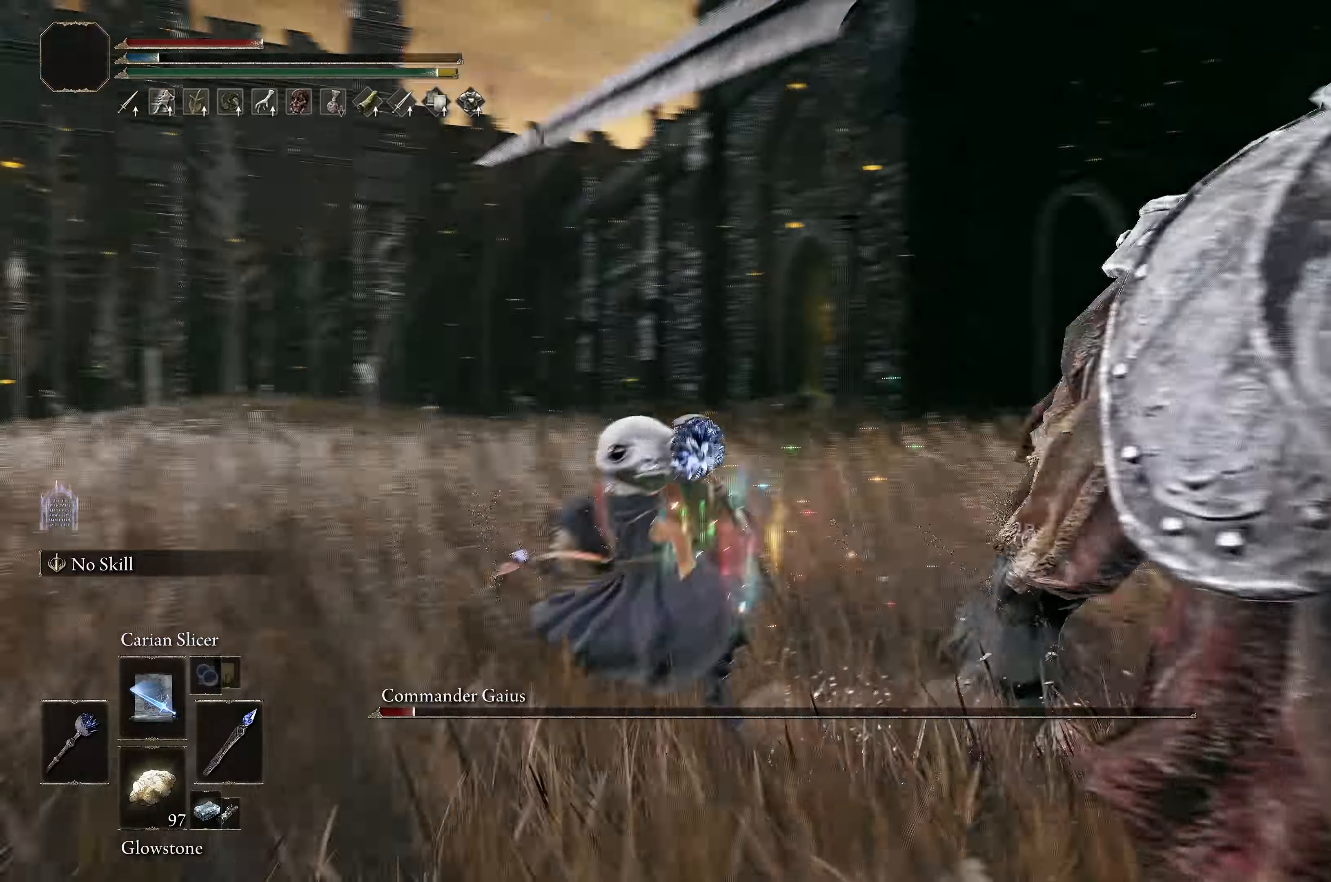
{"buttons": [], "left_stick": "up-right", "right_stick": "center", "events": [[67, "L1", "up"], [117, "L1", "down"], [150, "left_stick", "right"], [217, "L1", "up"], [267, "left_stick", "up-right"], [267, "right_stick", "center"]]}
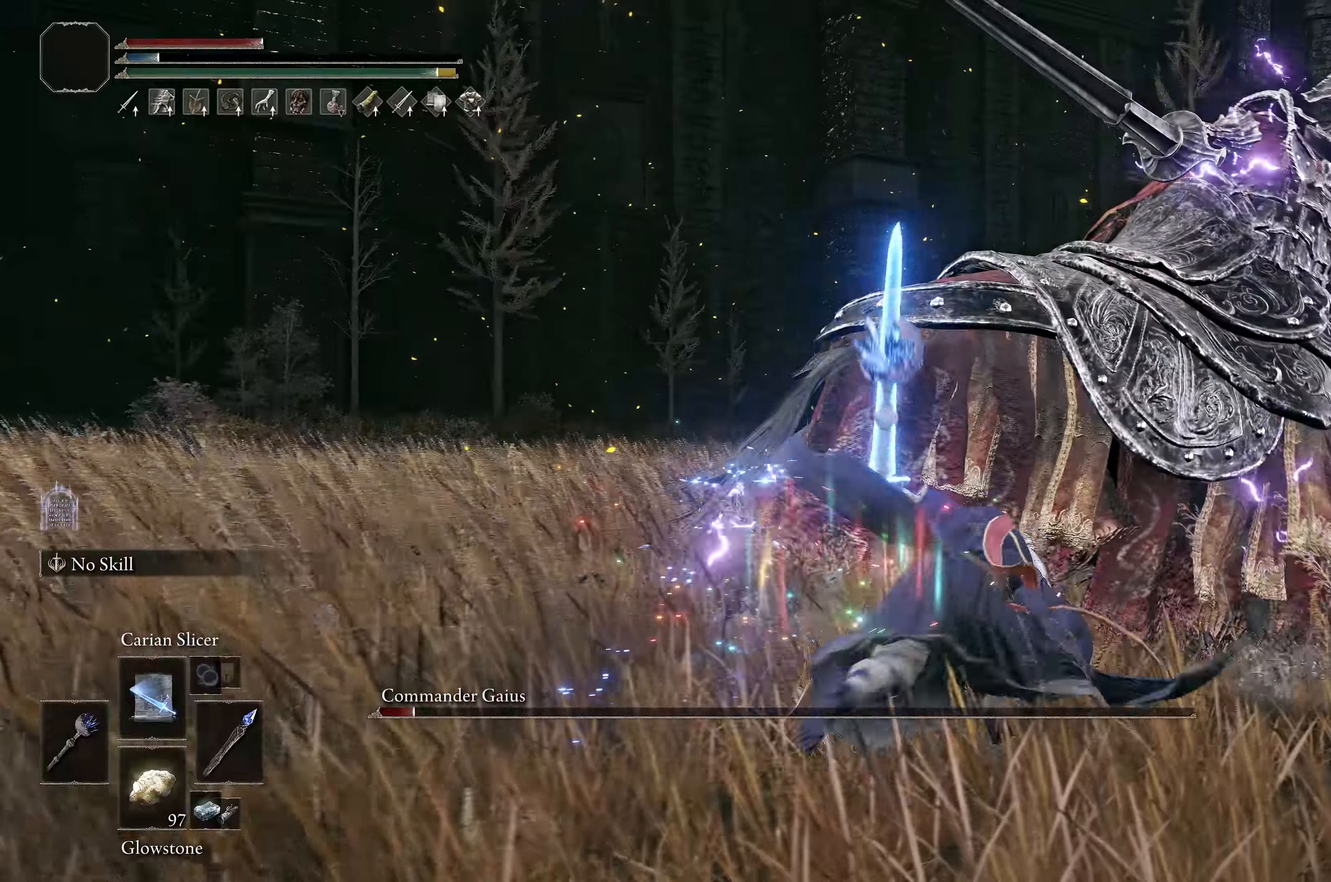
{"buttons": [], "left_stick": "center", "right_stick": "center", "events": [[100, "right_stick", "right"], [250, "right_stick", "center"], [333, "left_stick", "center"]]}
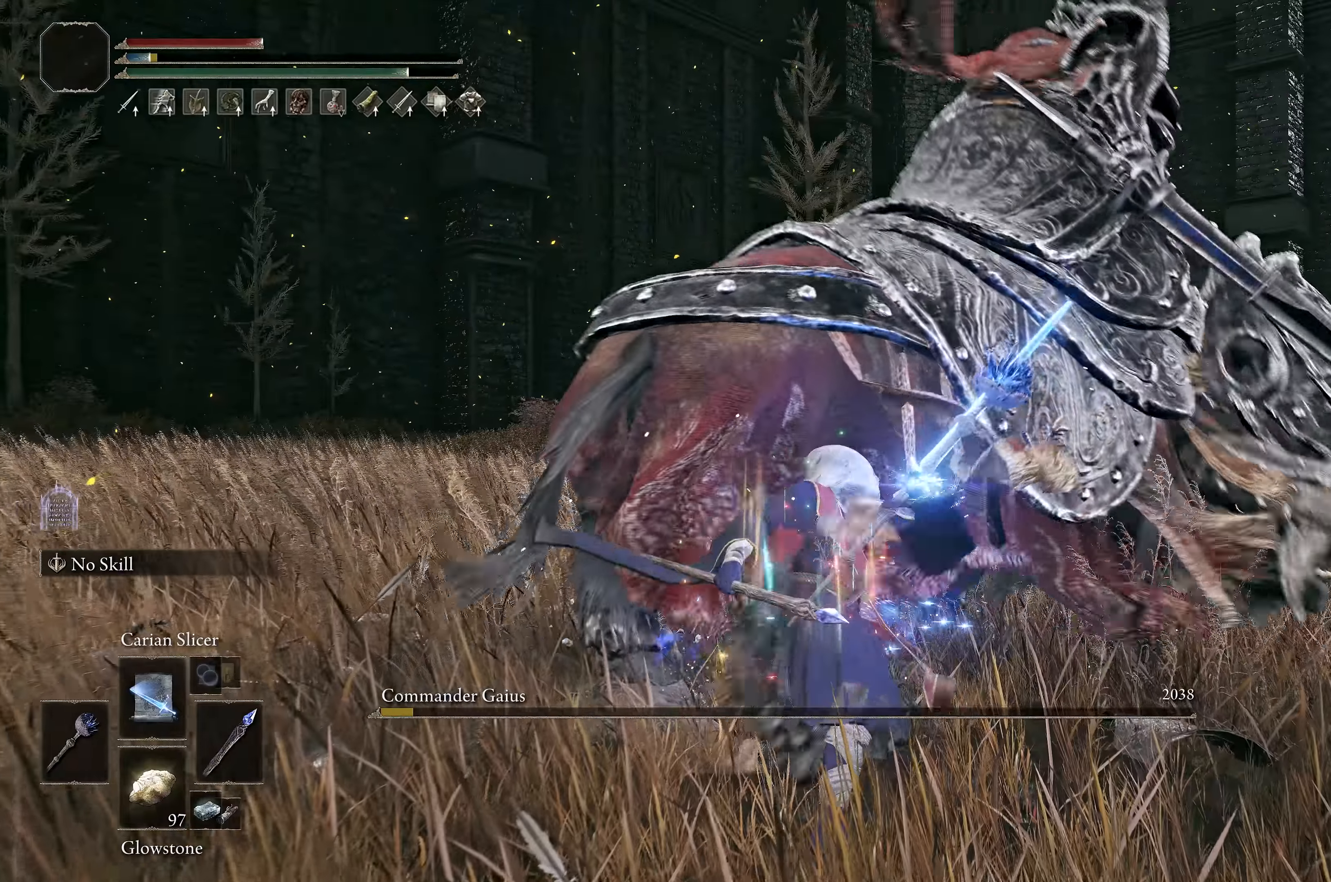
{"buttons": ["X"], "left_stick": "center", "right_stick": "center", "events": [[216, "left_stick", "down"], [383, "left_stick", "center"], [450, "X", "down"]]}
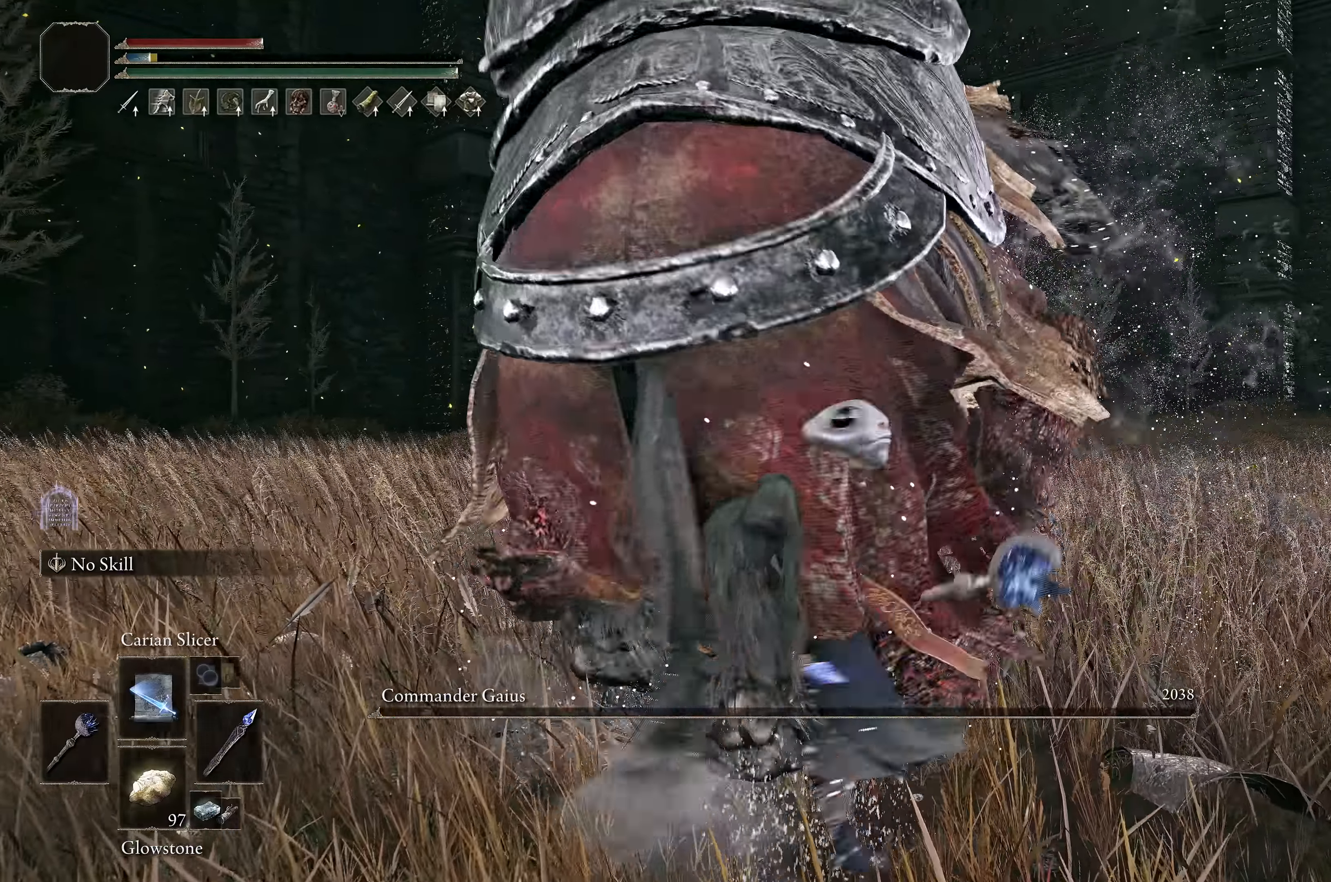
{"buttons": [], "left_stick": "center", "right_stick": "center", "events": [[50, "X", "up"]]}
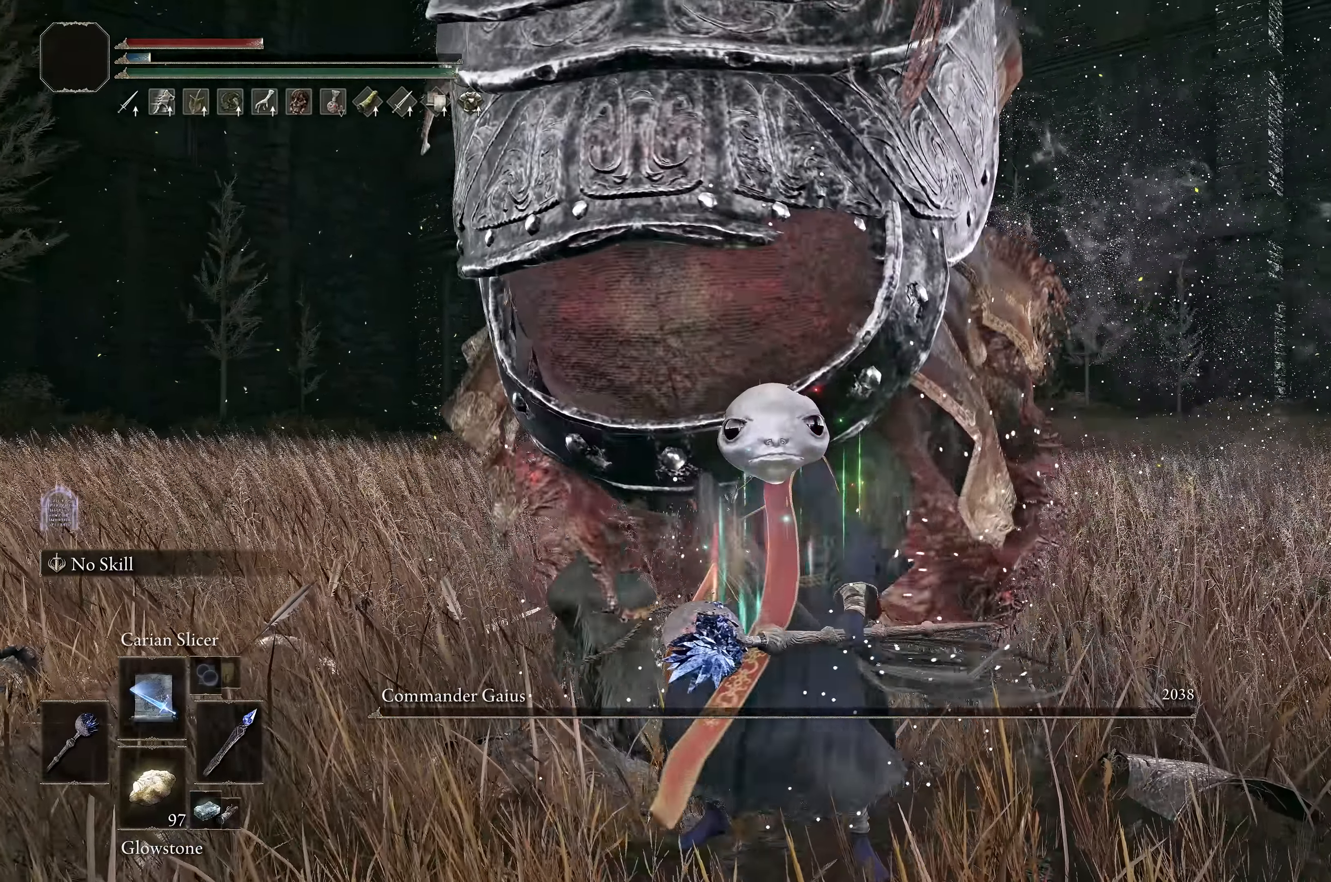
{"buttons": [], "left_stick": "center", "right_stick": "center", "events": []}
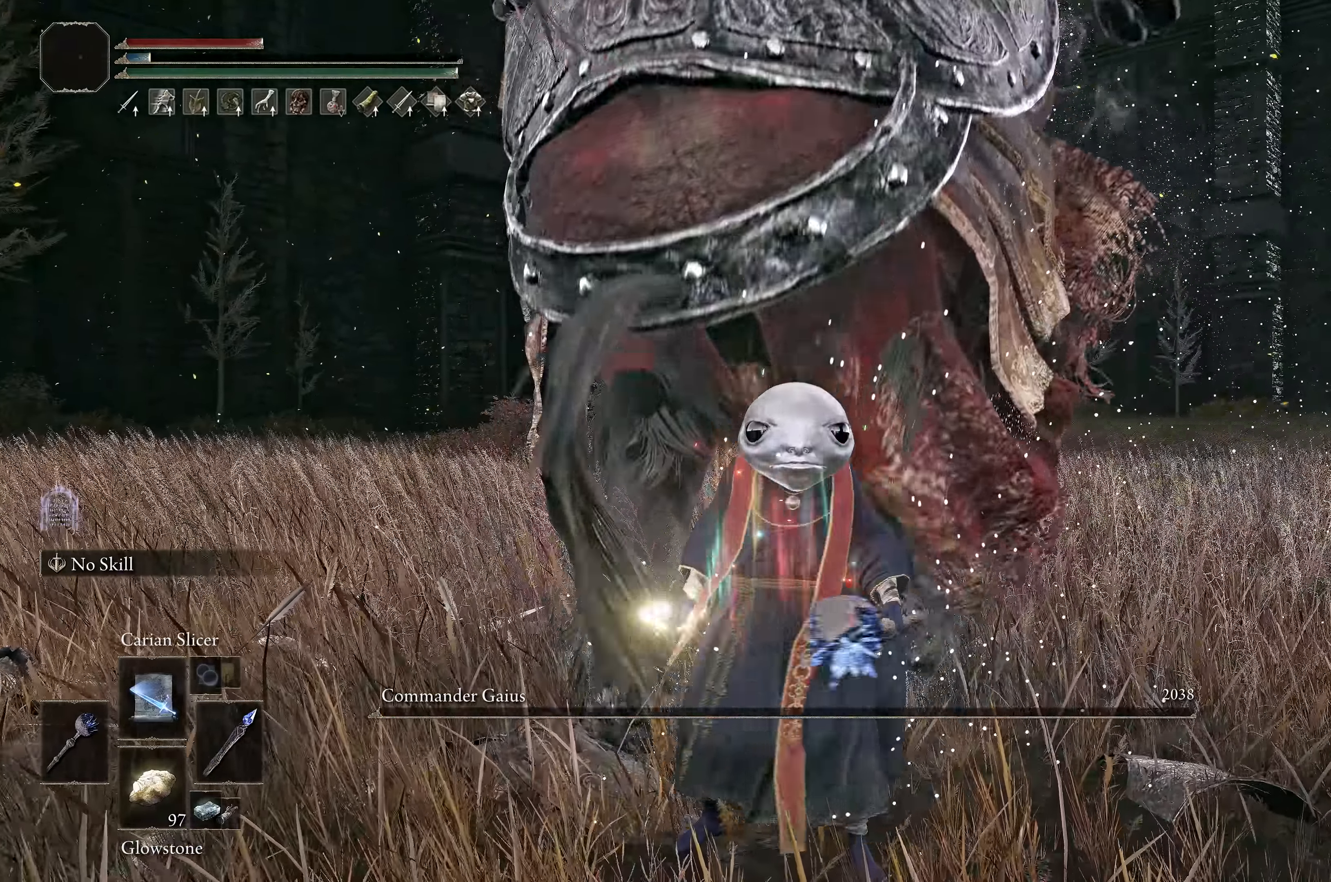
{"buttons": [], "left_stick": "center", "right_stick": "center", "events": []}
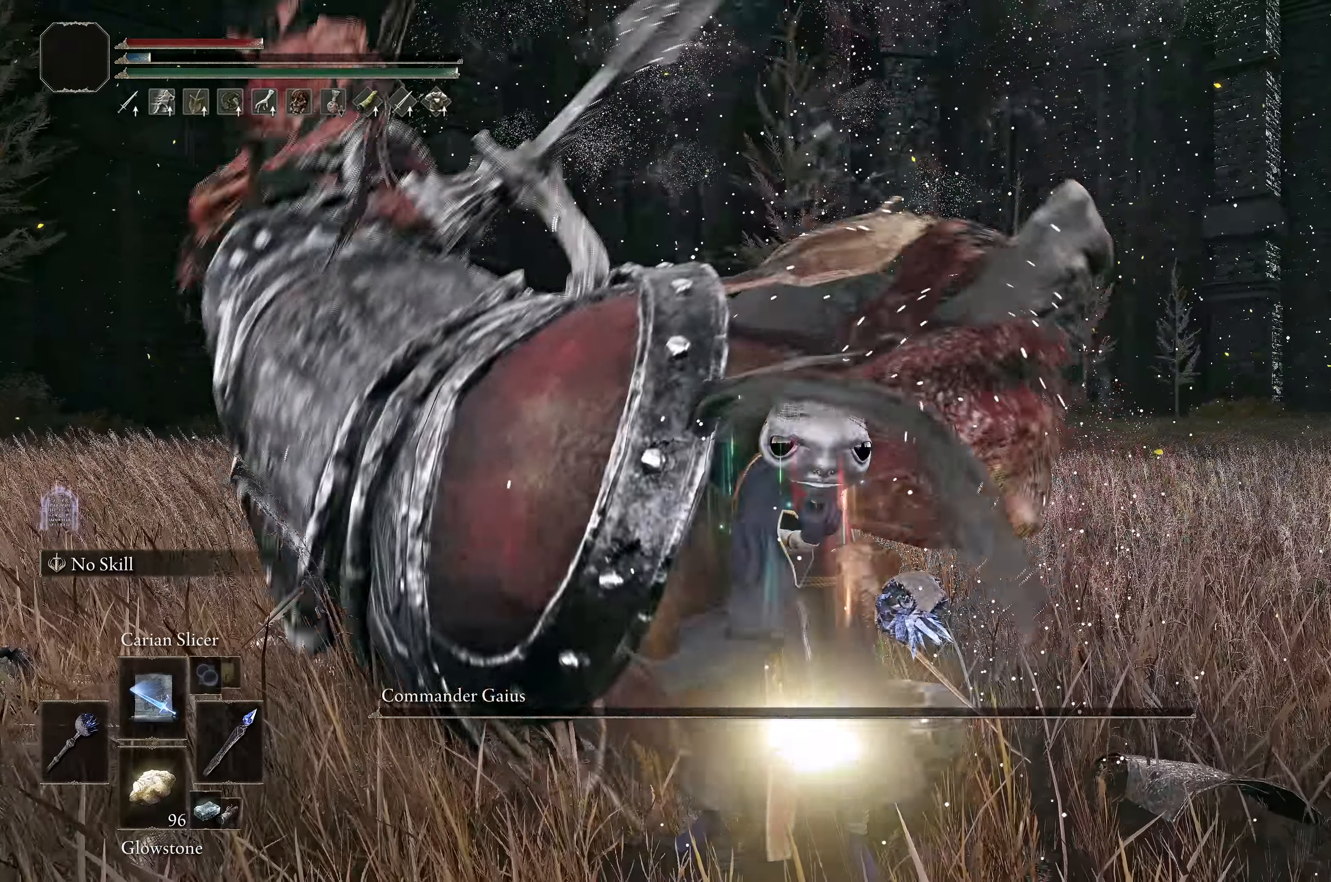
{"buttons": [], "left_stick": "center", "right_stick": "center", "events": []}
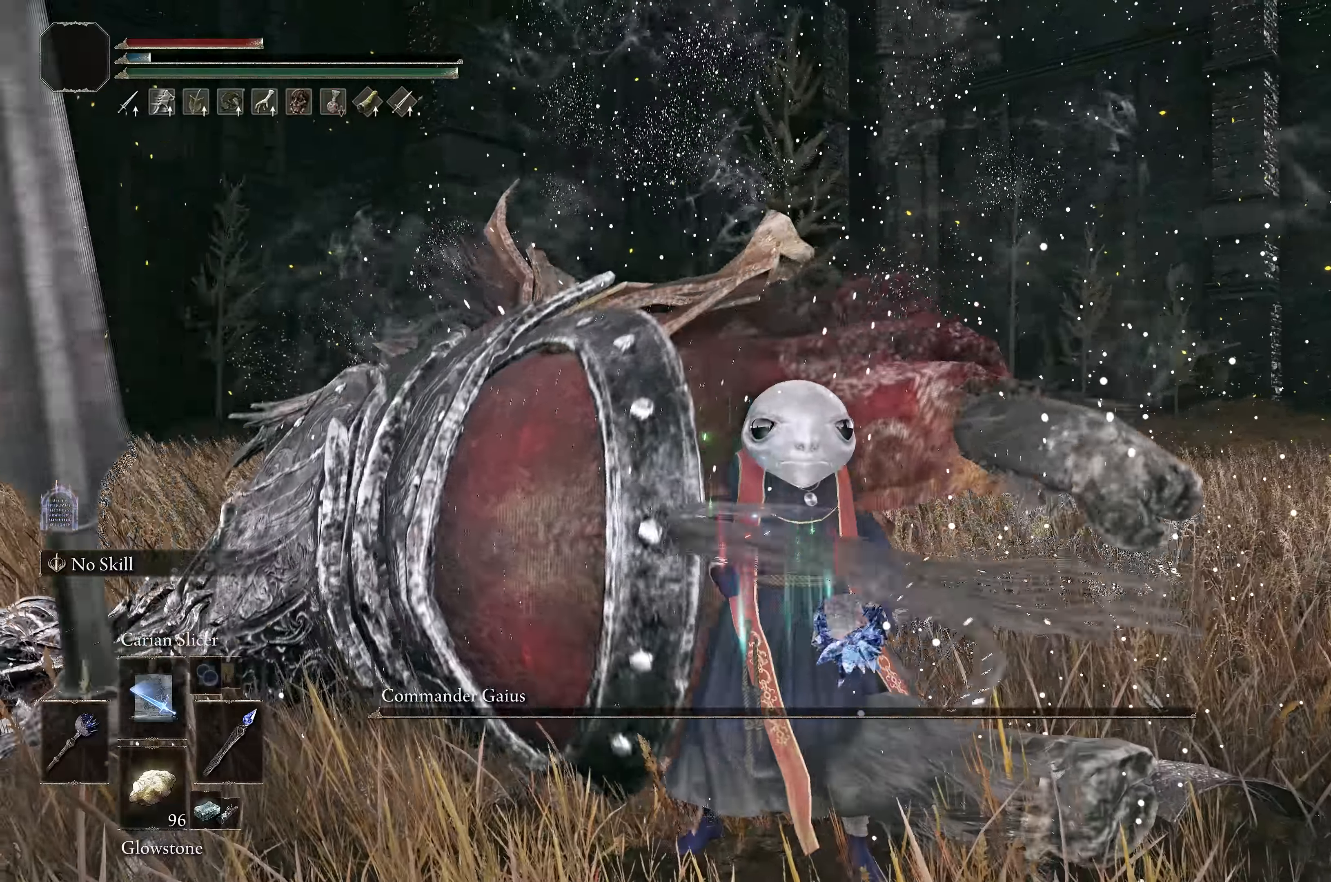
{"buttons": [], "left_stick": "center", "right_stick": "center", "events": [[16, "left_stick", "down"], [116, "left_stick", "center"]]}
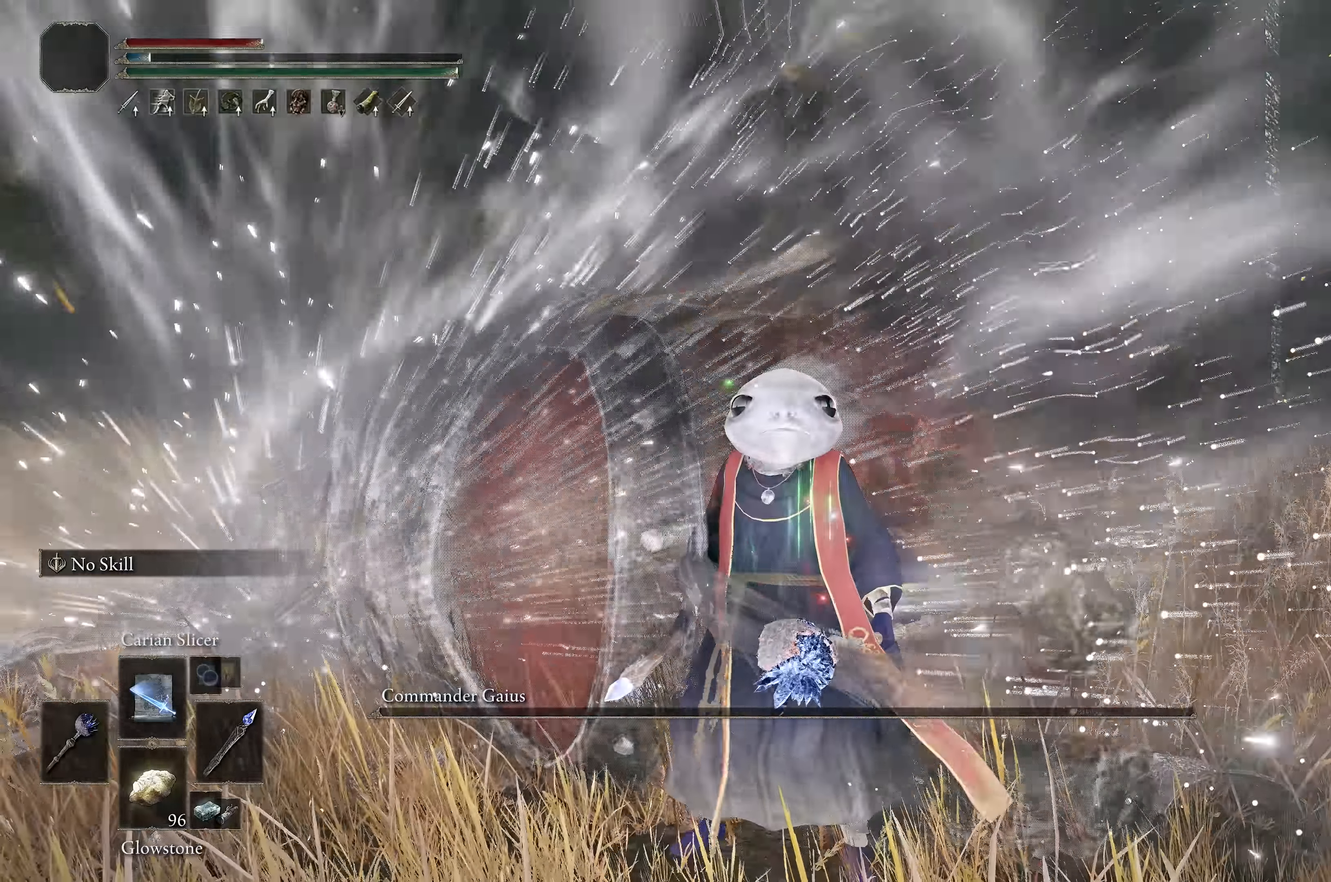
{"buttons": [], "left_stick": "center", "right_stick": "center", "events": []}
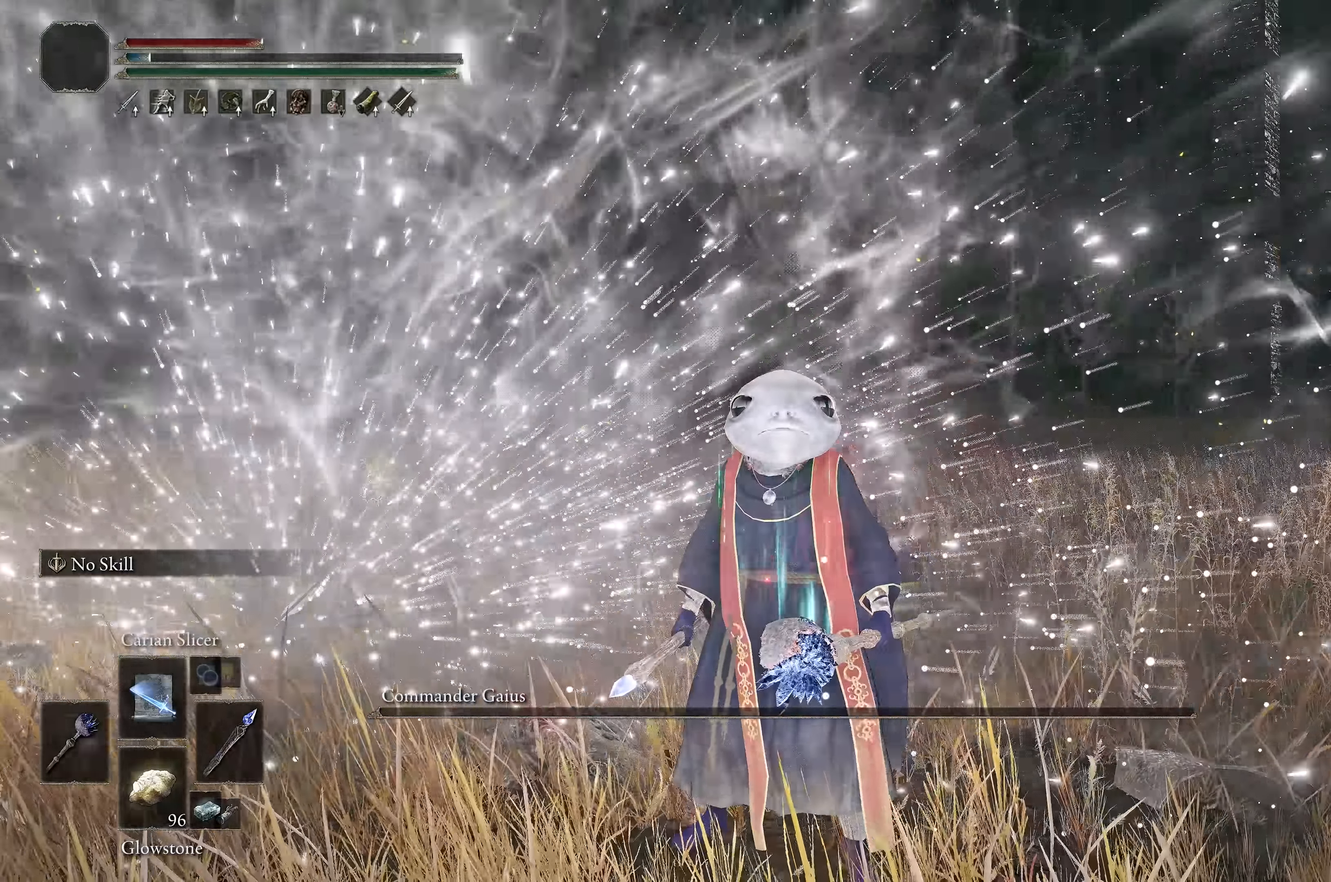
{"buttons": [], "left_stick": "center", "right_stick": "center", "events": []}